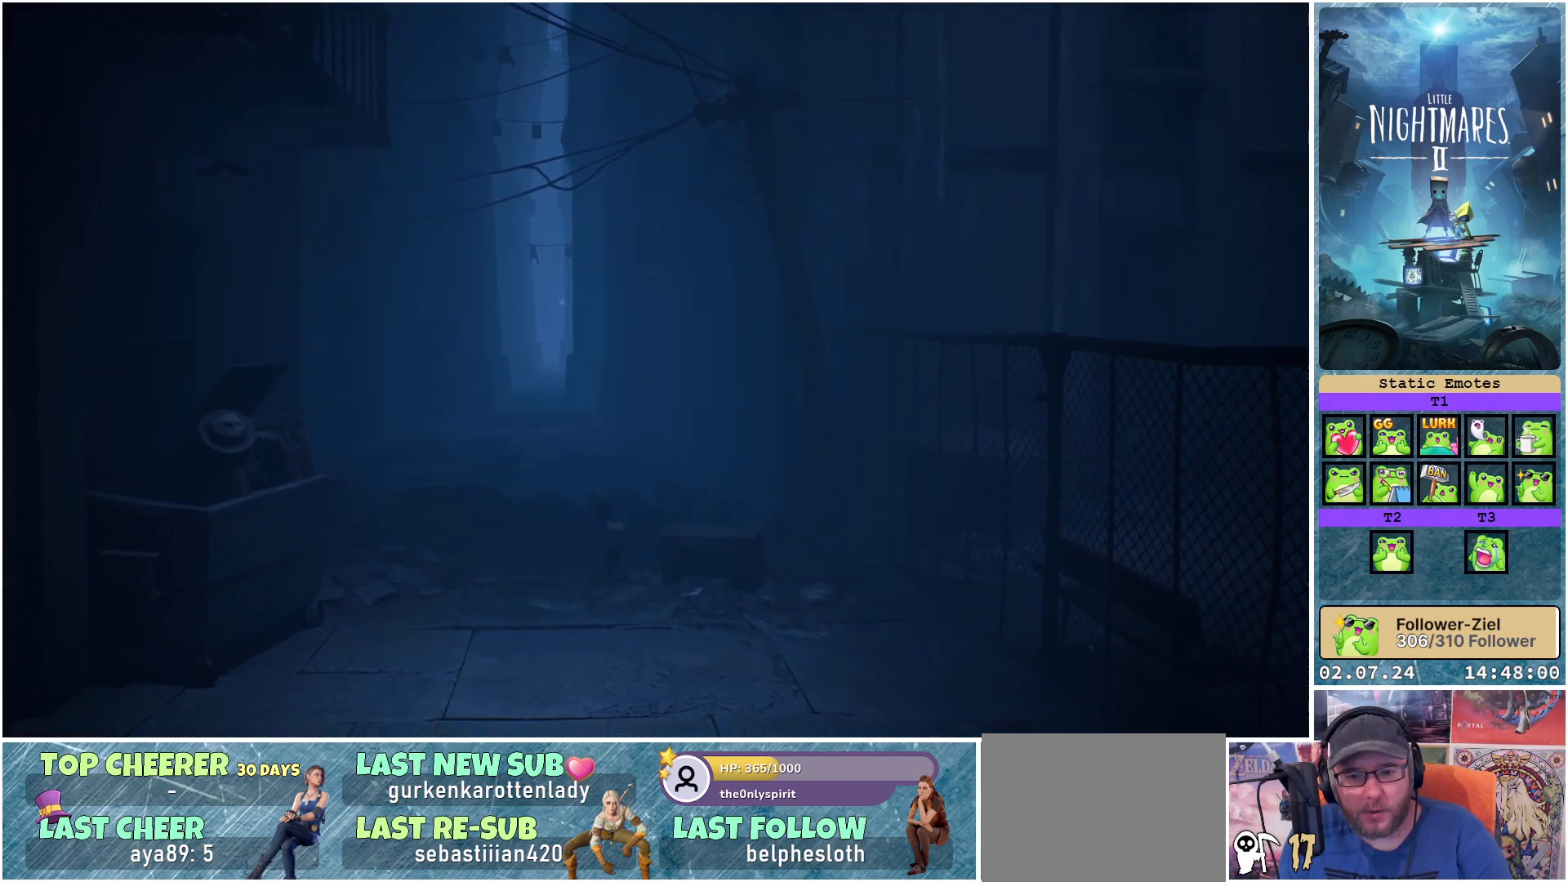
Gameplay with a controller (Xbox layout); each line is a JSON object with the inputs held at the frame after it. "events" lists button and stick changes between this image and that frame as [ms after this image, input, new state], when the widget could be followed in between.
{"buttons": [], "left_stick": "down-right", "right_stick": "center", "events": [[183, "left_stick", "down-right"]]}
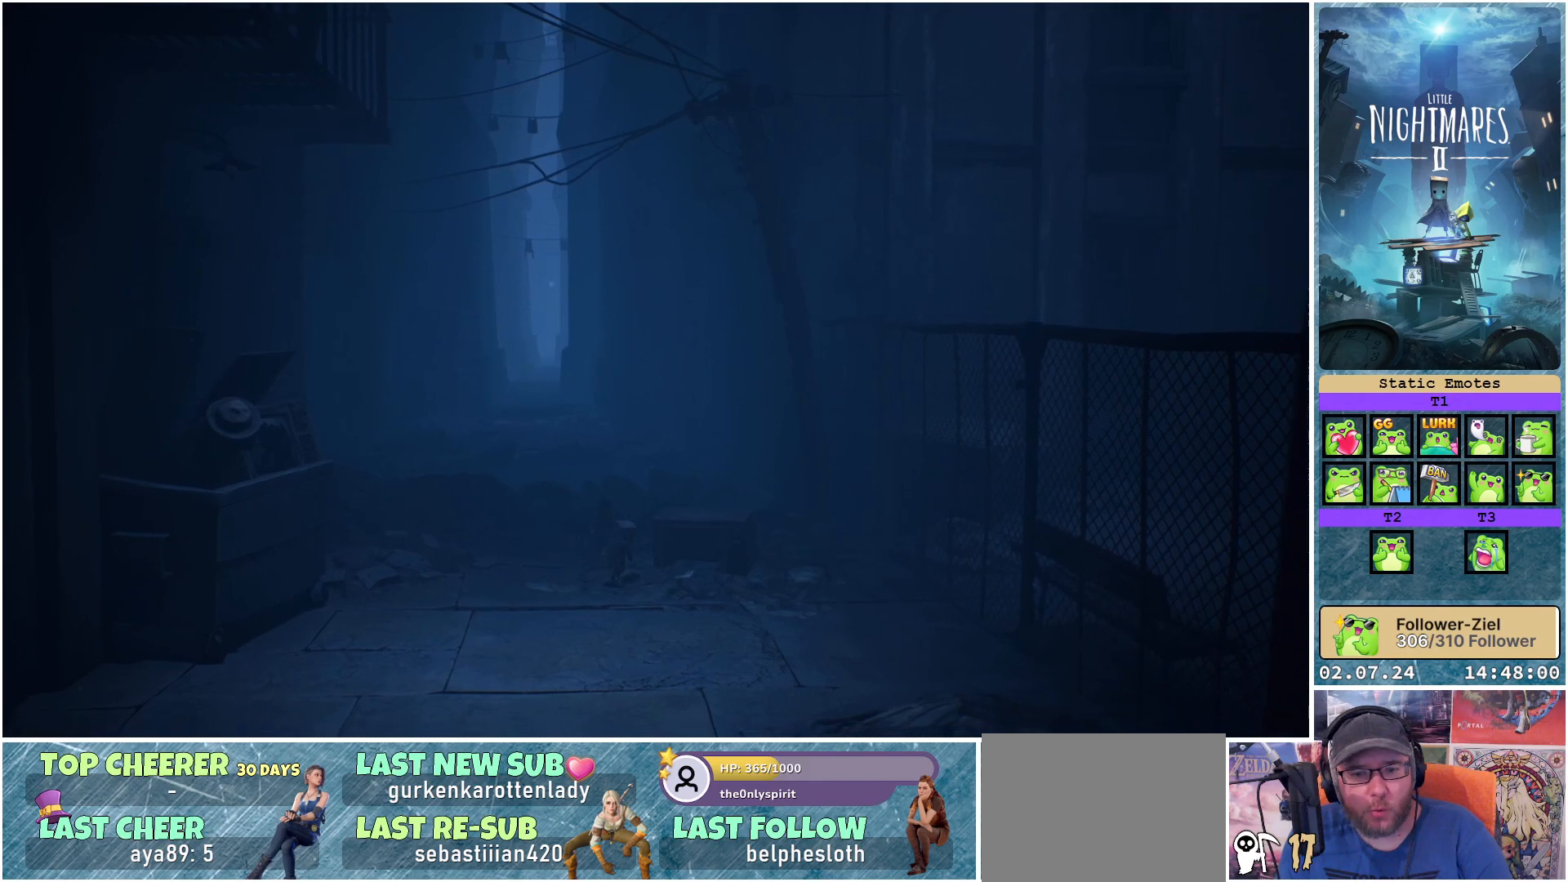
{"buttons": [], "left_stick": "down-right", "right_stick": "center", "events": []}
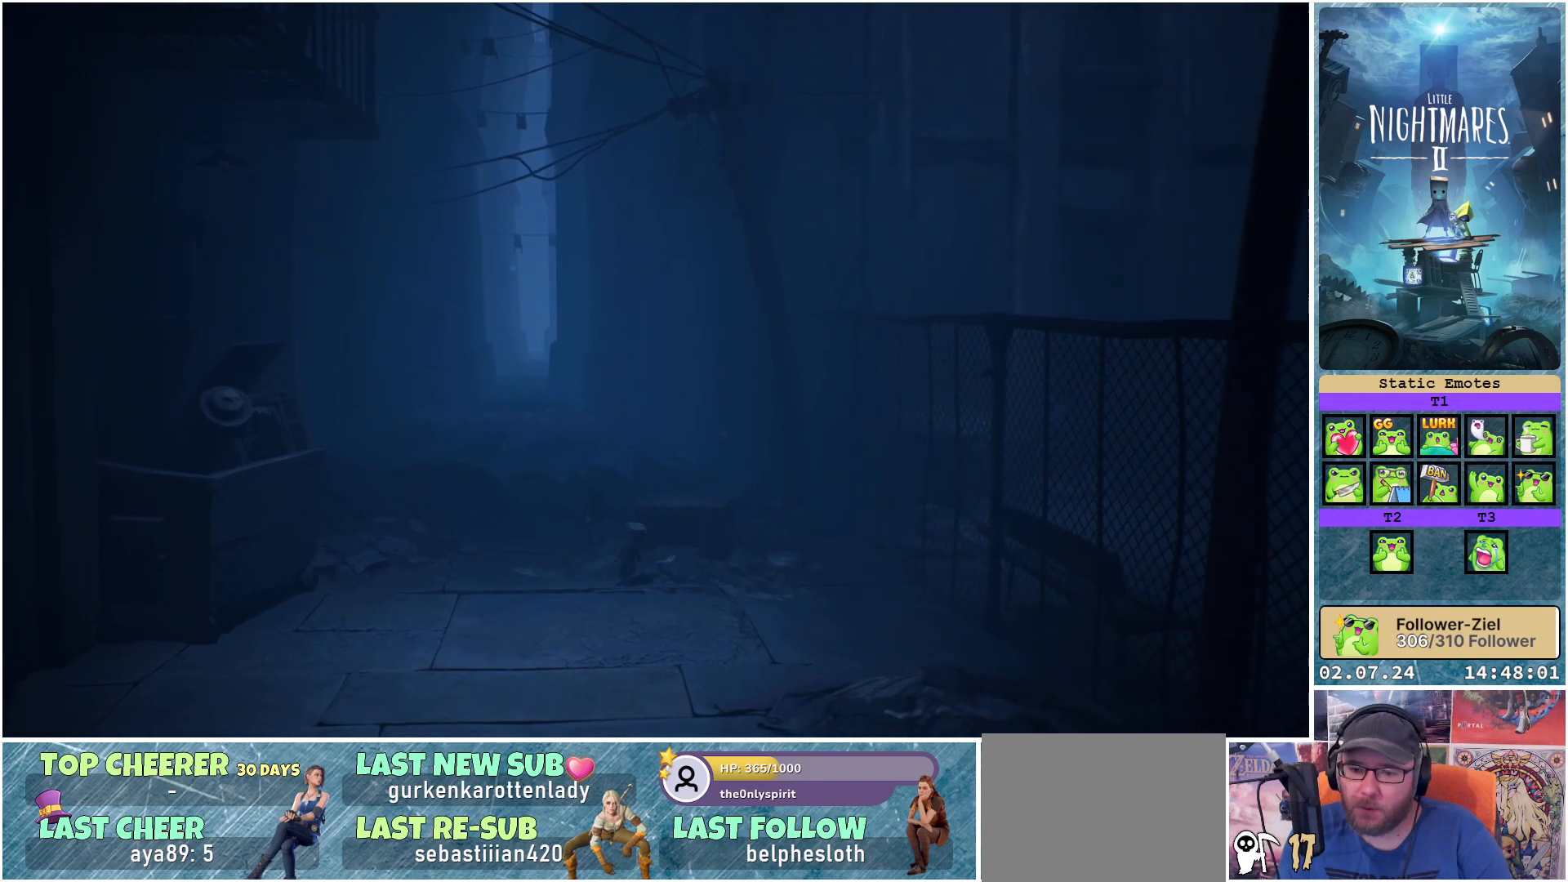
{"buttons": [], "left_stick": "down-right", "right_stick": "center", "events": []}
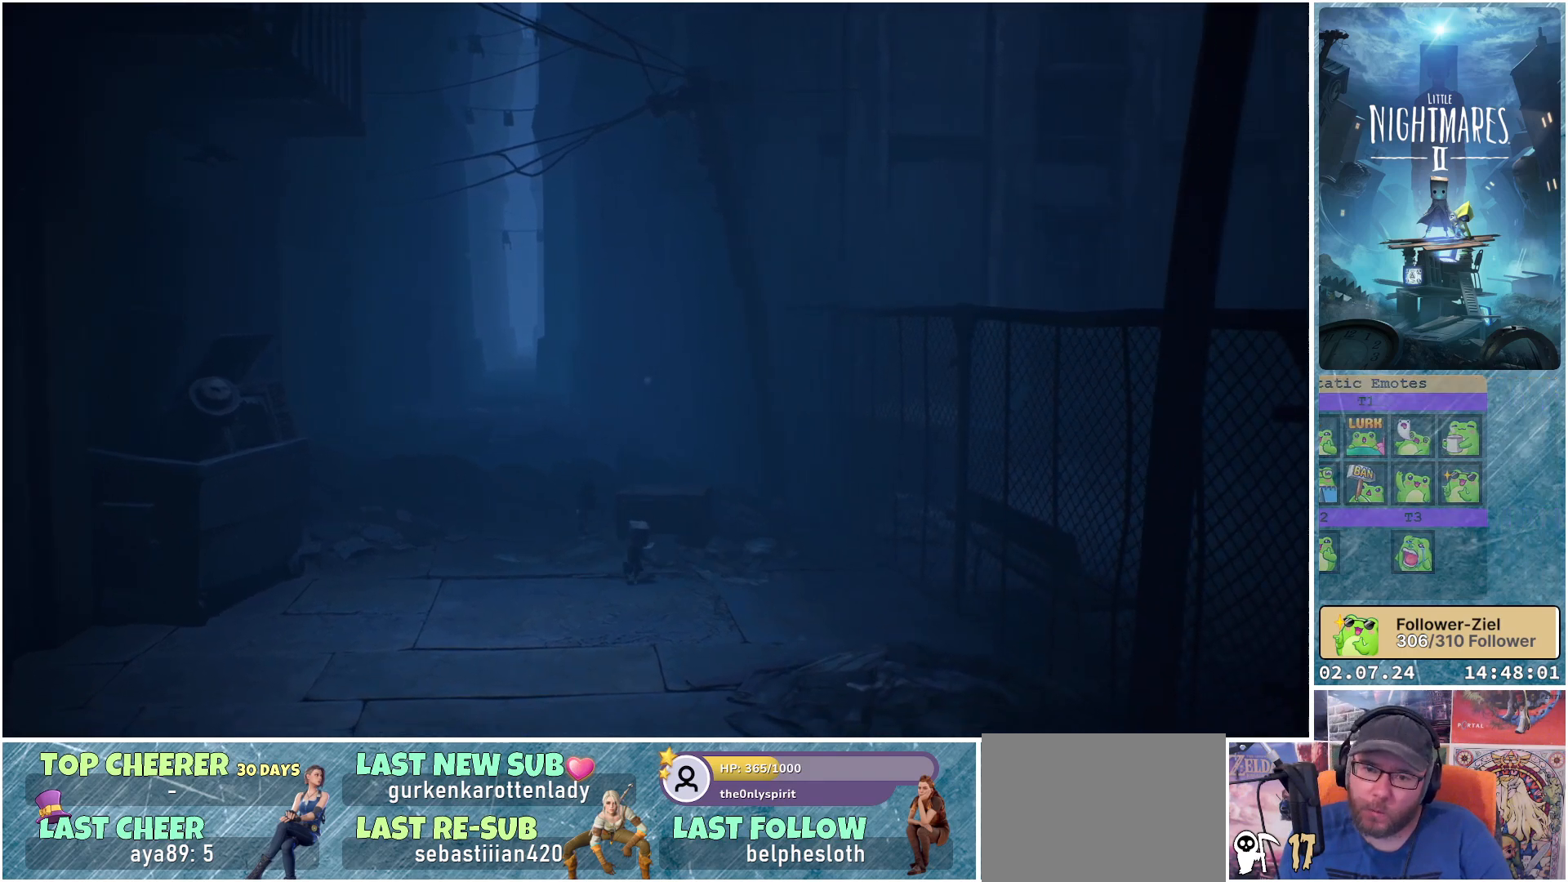
{"buttons": [], "left_stick": "down-right", "right_stick": "center", "events": []}
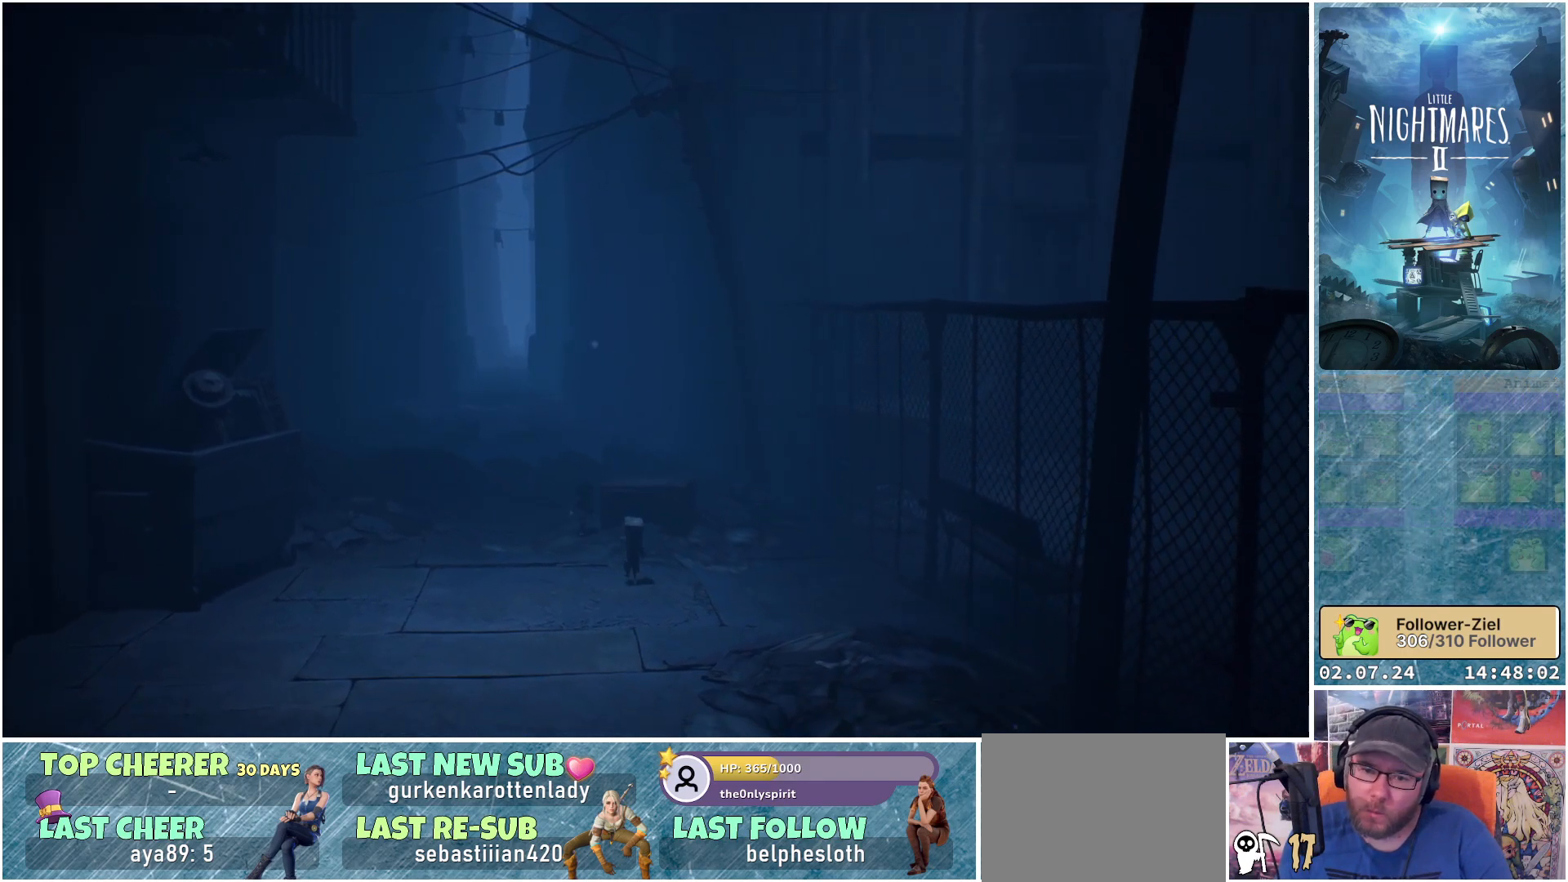
{"buttons": [], "left_stick": "down", "right_stick": "center", "events": [[417, "left_stick", "down"]]}
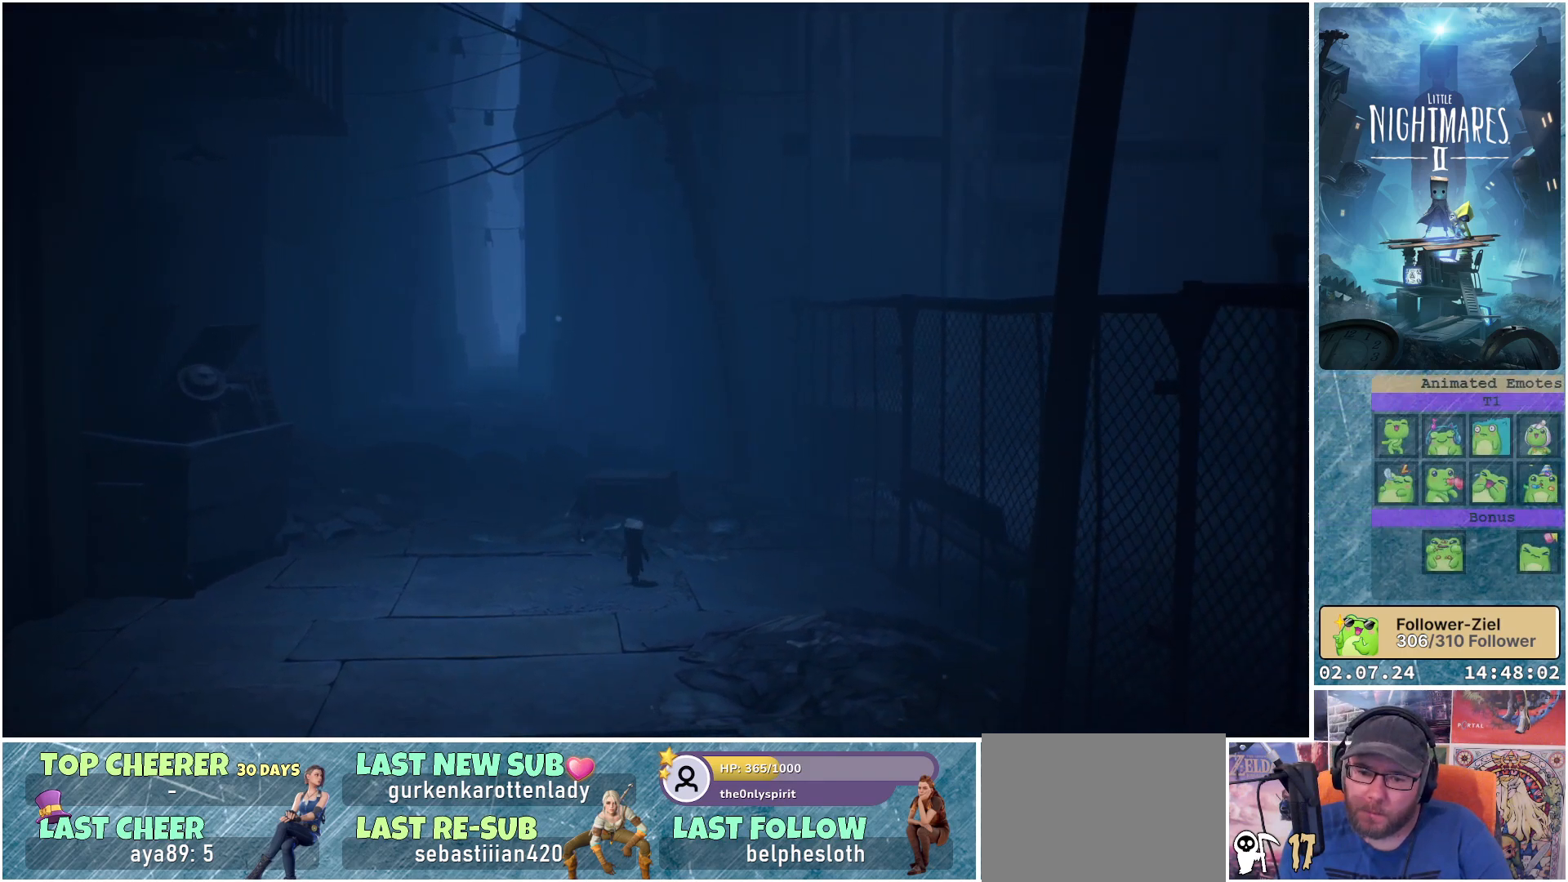
{"buttons": [], "left_stick": "down", "right_stick": "center", "events": []}
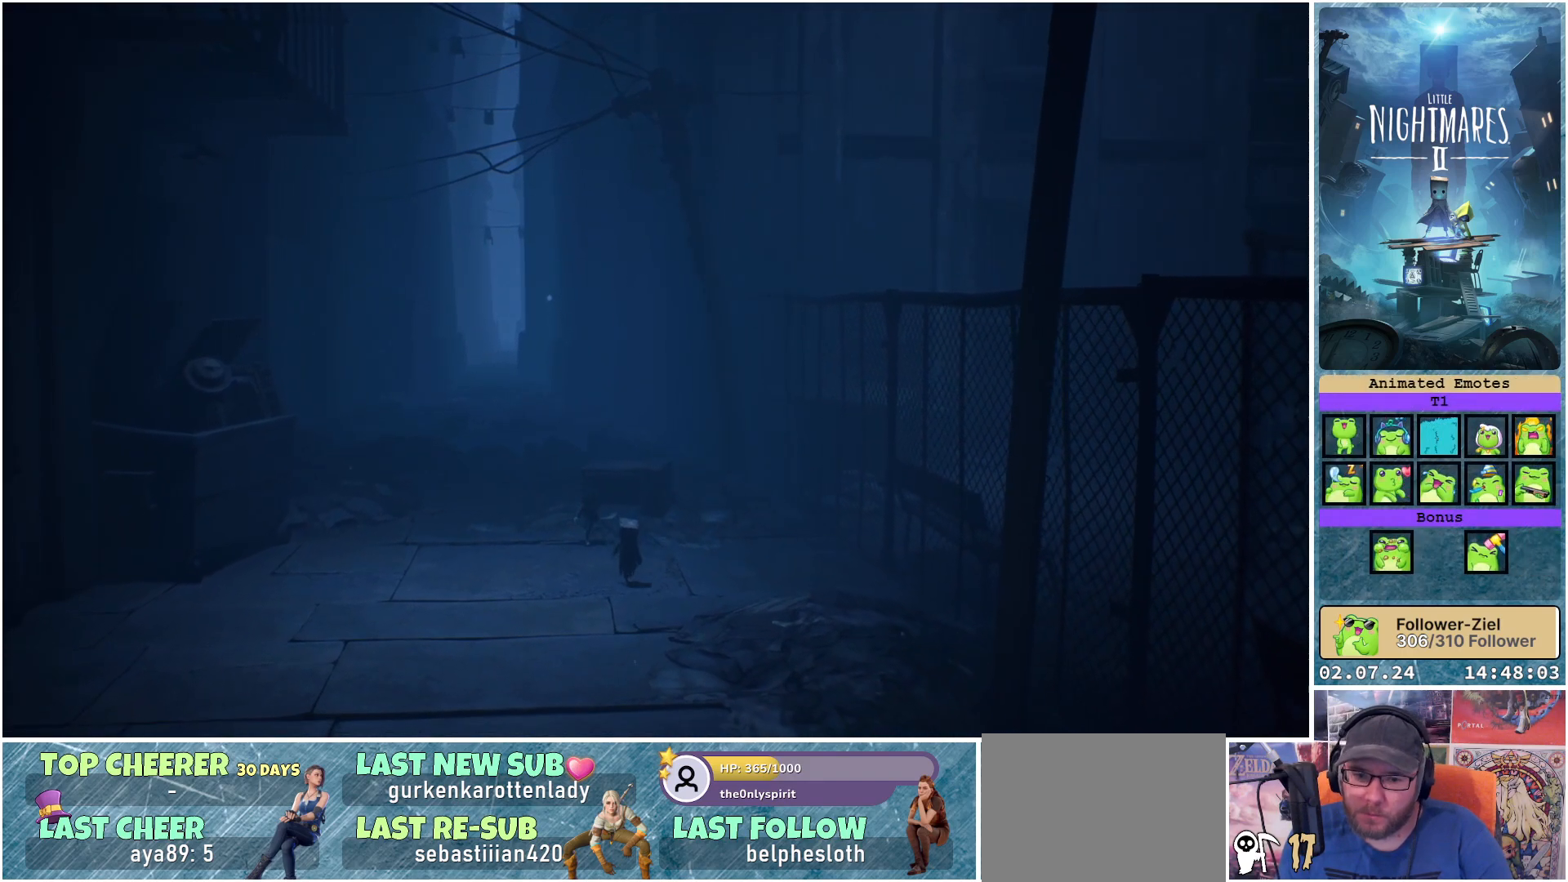
{"buttons": [], "left_stick": "down", "right_stick": "center", "events": []}
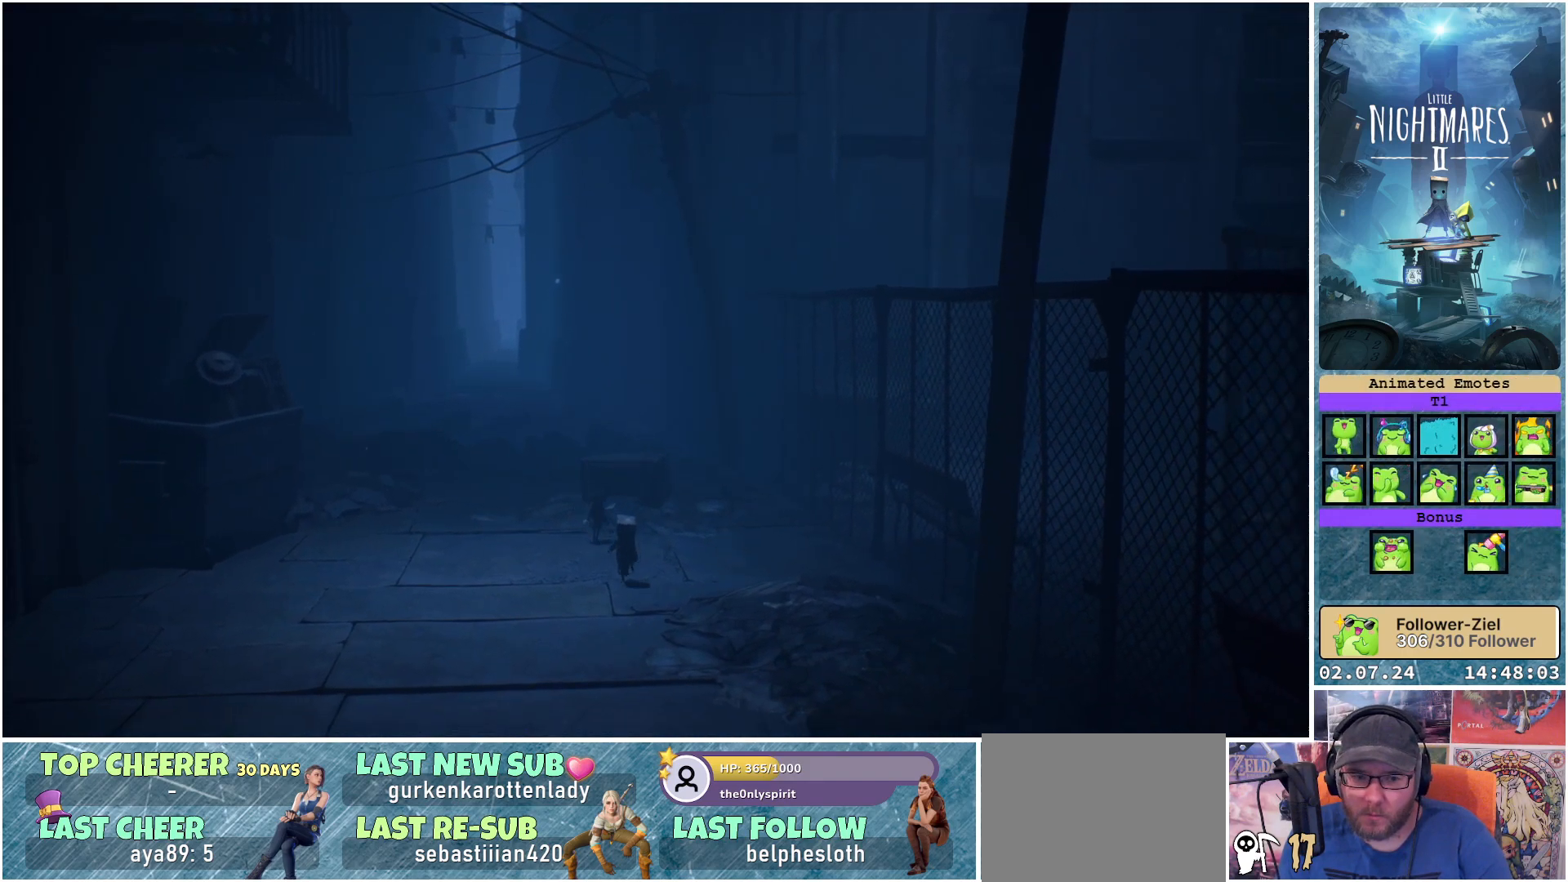
{"buttons": [], "left_stick": "down", "right_stick": "center", "events": []}
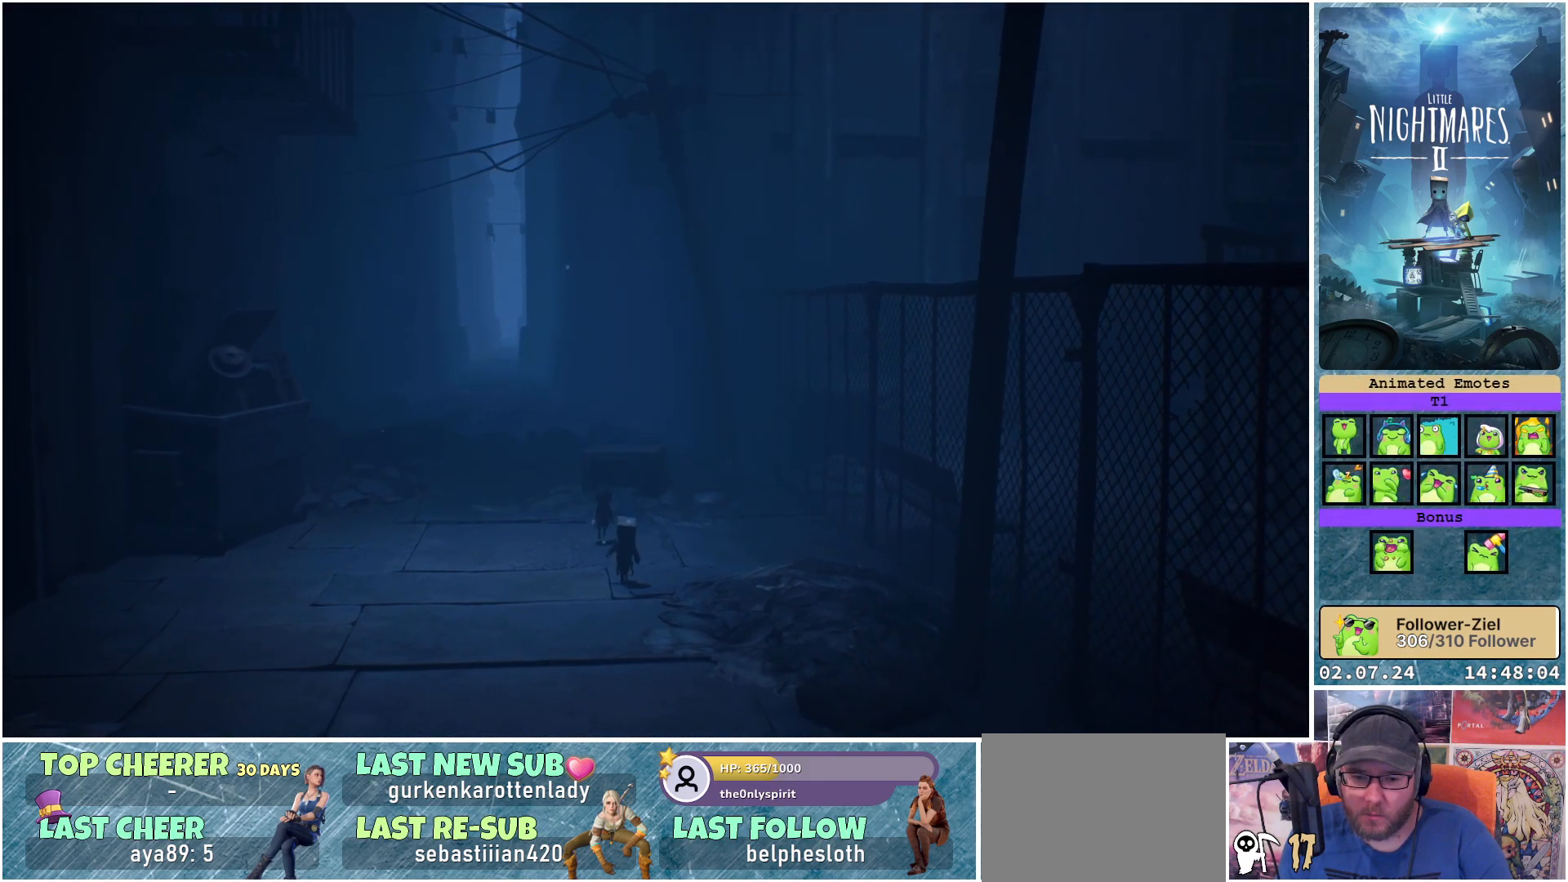
{"buttons": ["X"], "left_stick": "down", "right_stick": "center", "events": [[133, "X", "down"]]}
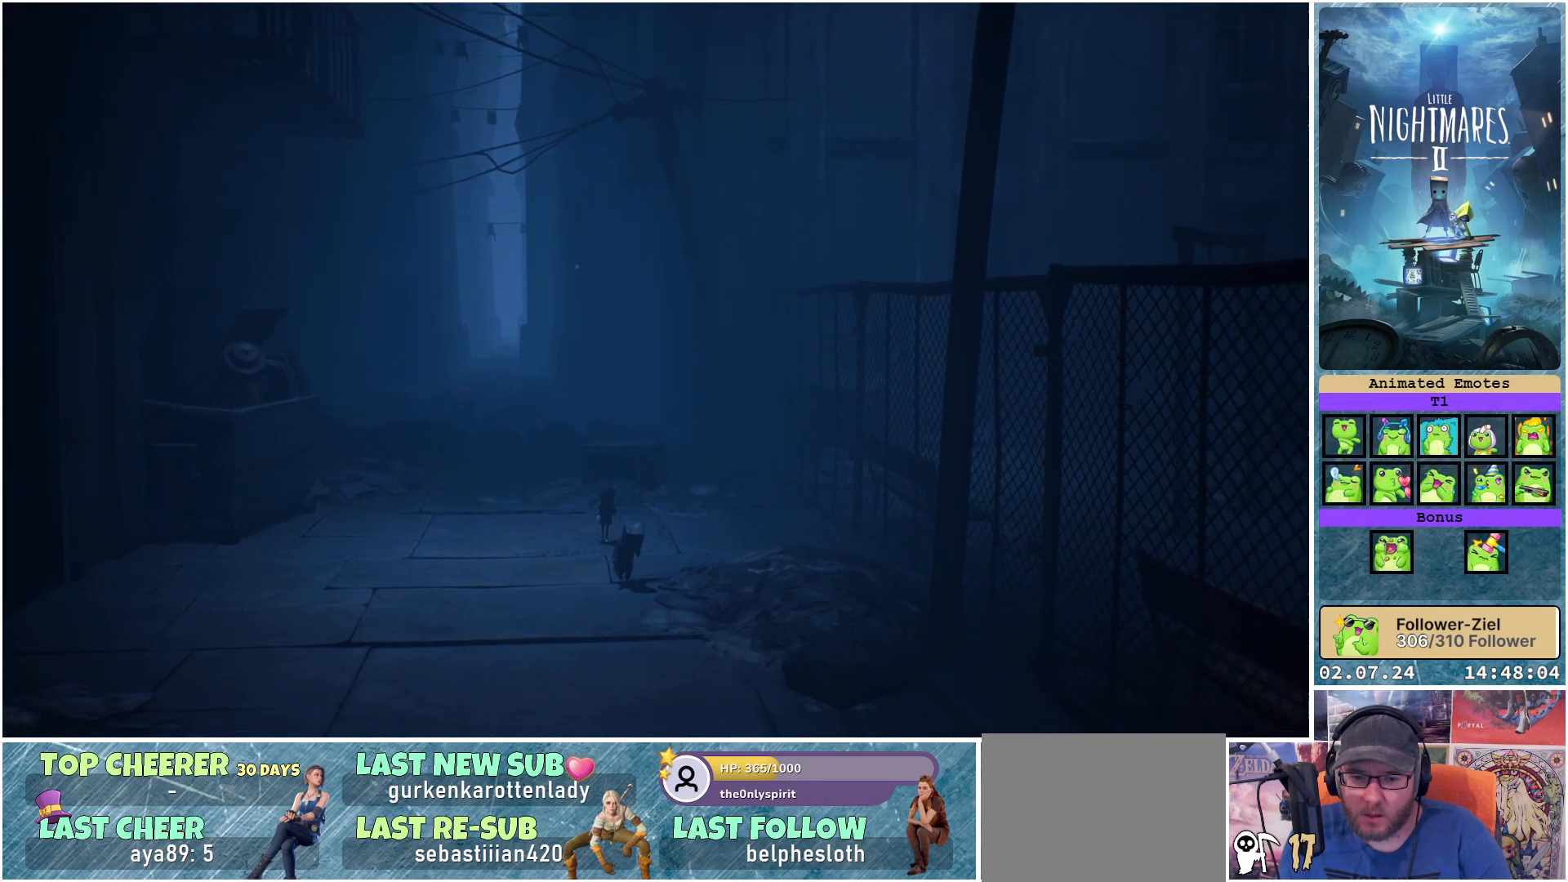
{"buttons": ["X"], "left_stick": "down", "right_stick": "center", "events": []}
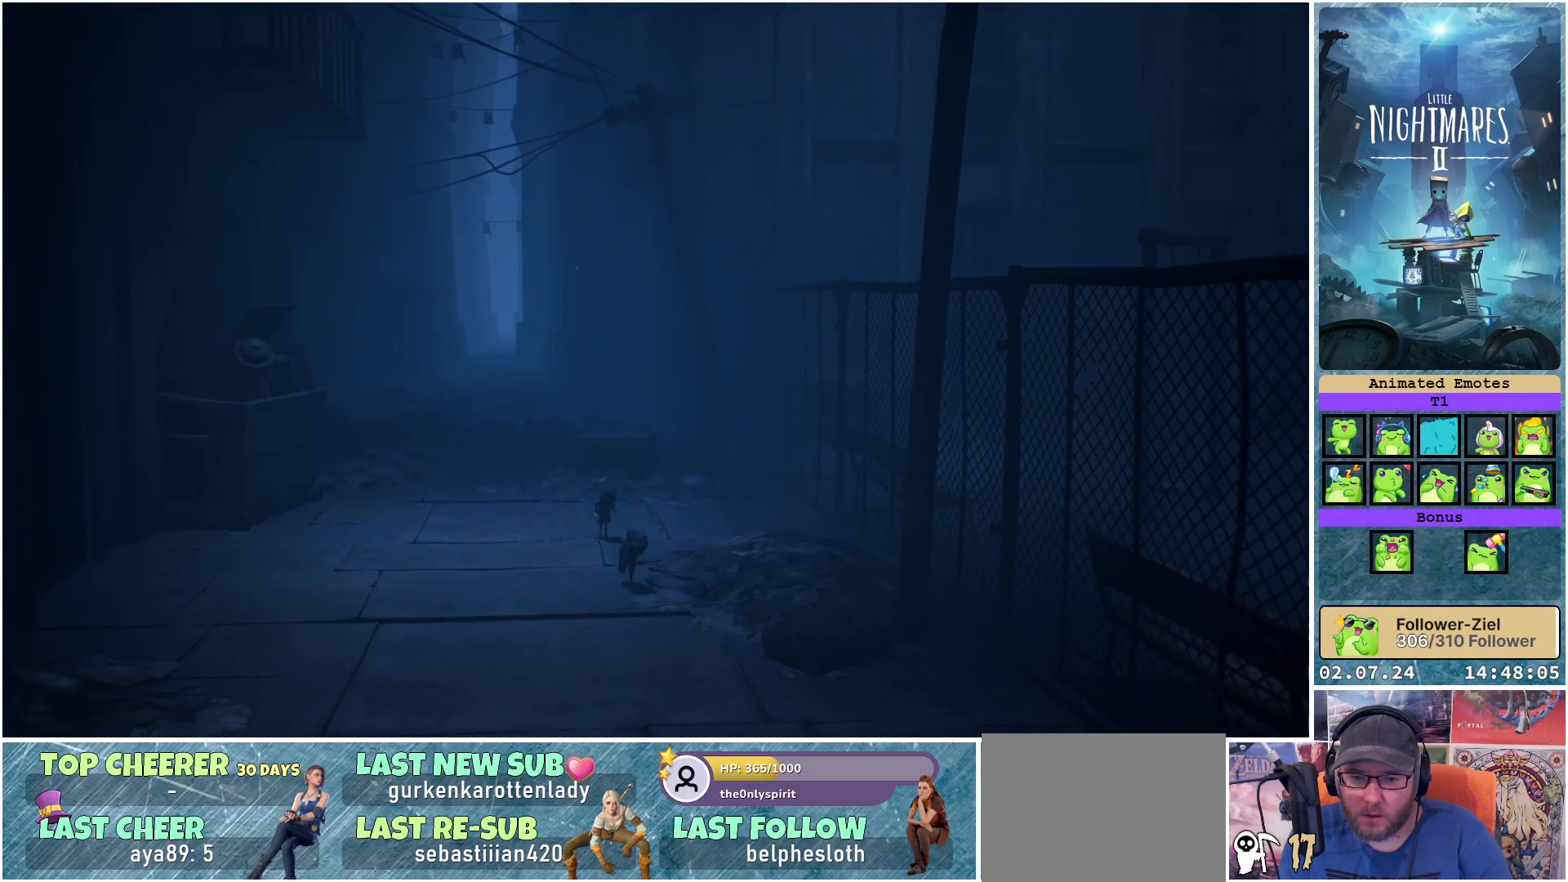
{"buttons": ["X"], "left_stick": "down-right", "right_stick": "center", "events": [[467, "left_stick", "down-right"]]}
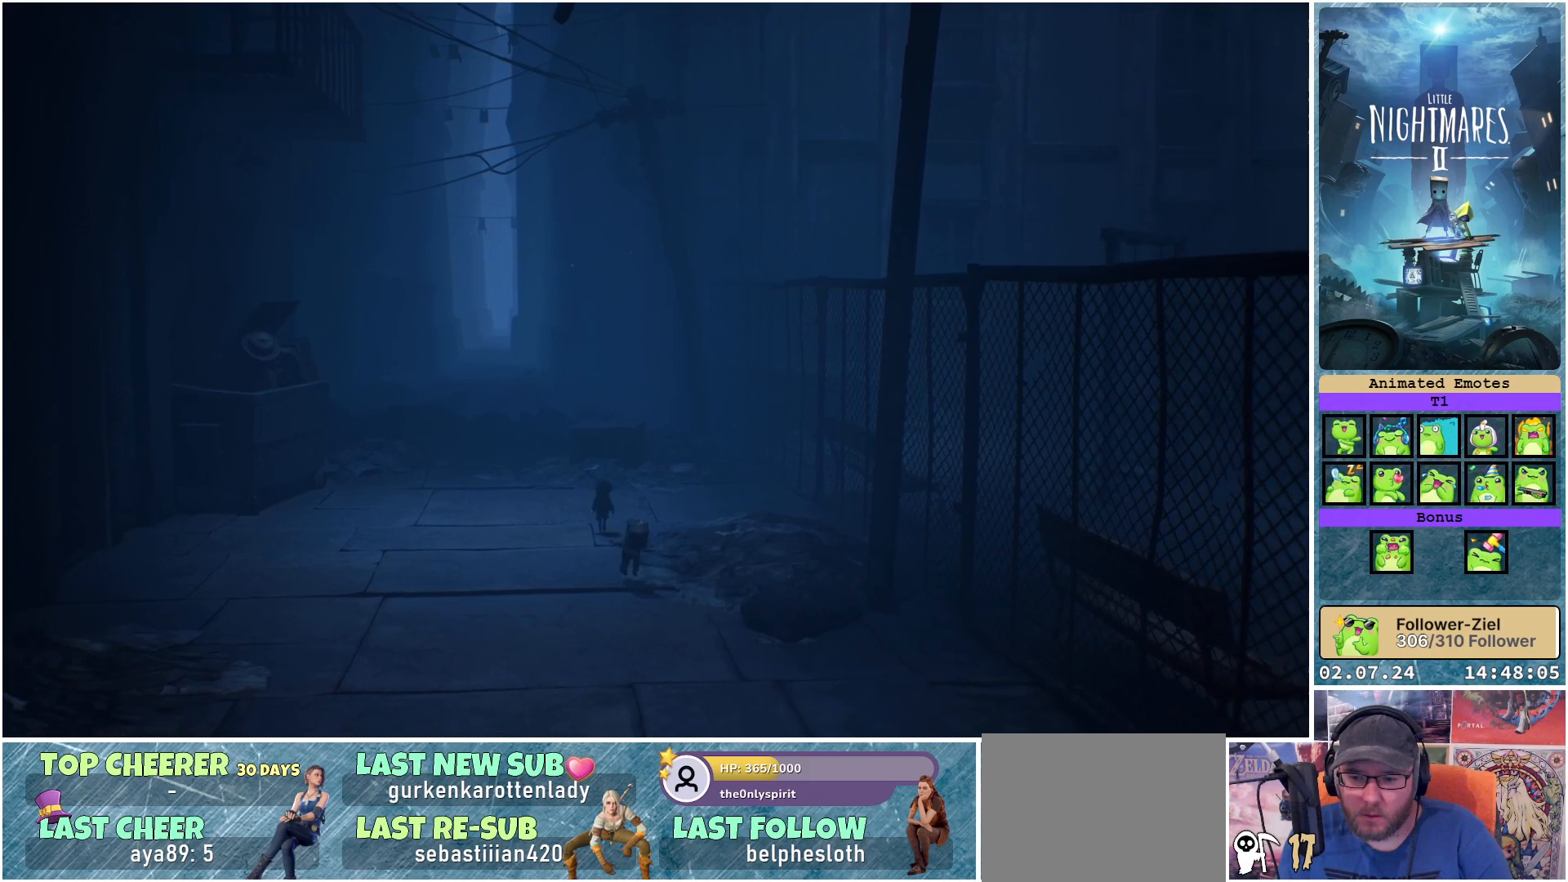
{"buttons": ["X"], "left_stick": "down-right", "right_stick": "center", "events": []}
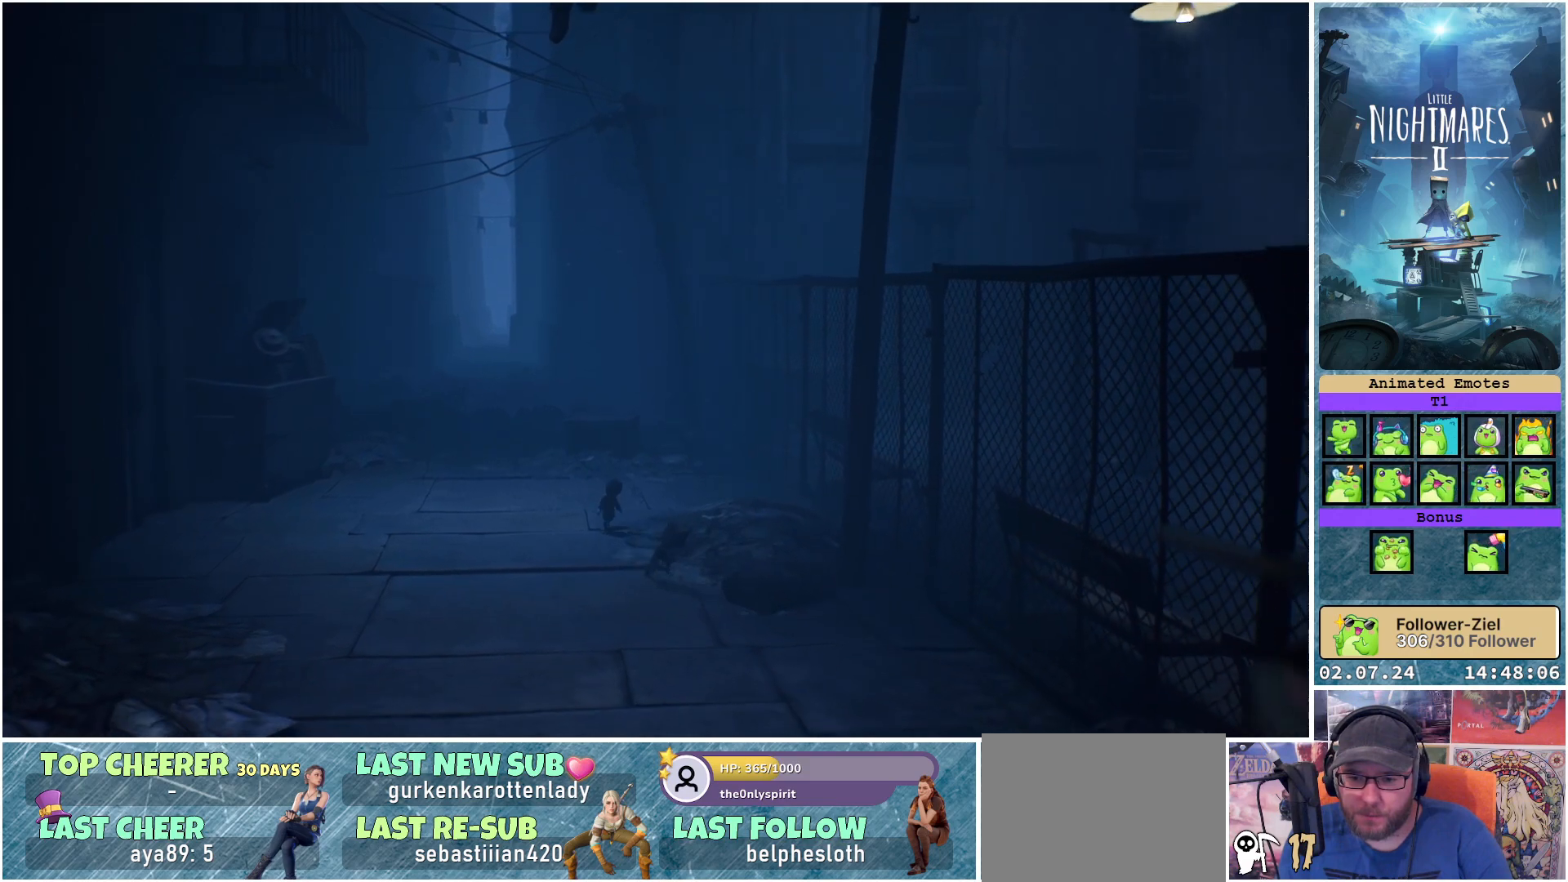
{"buttons": ["X"], "left_stick": "down", "right_stick": "center", "events": [[317, "left_stick", "down"]]}
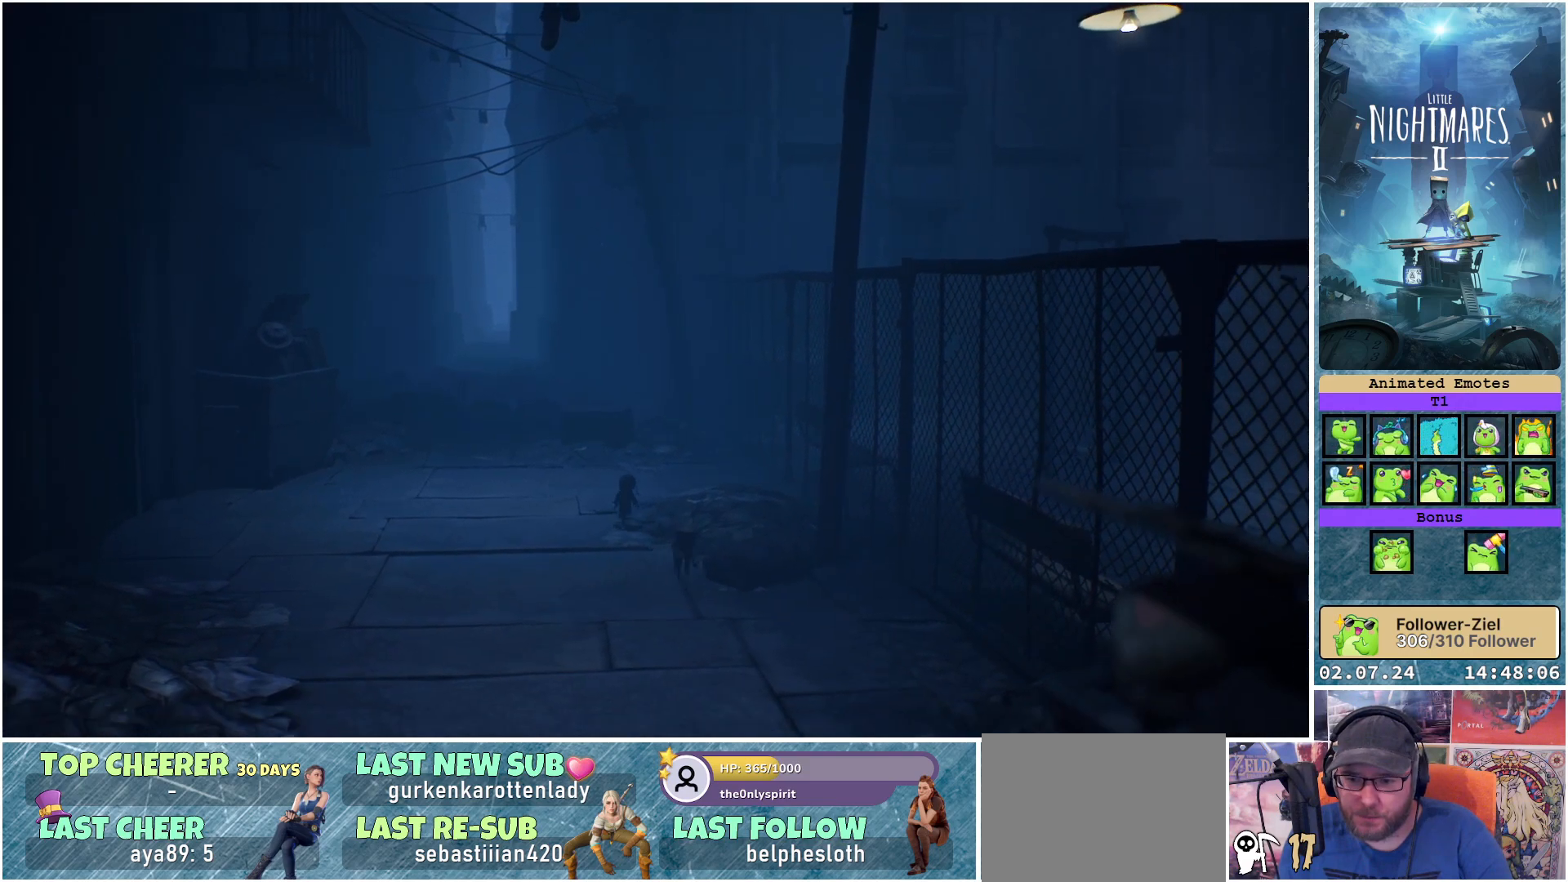
{"buttons": ["X"], "left_stick": "down", "right_stick": "center", "events": []}
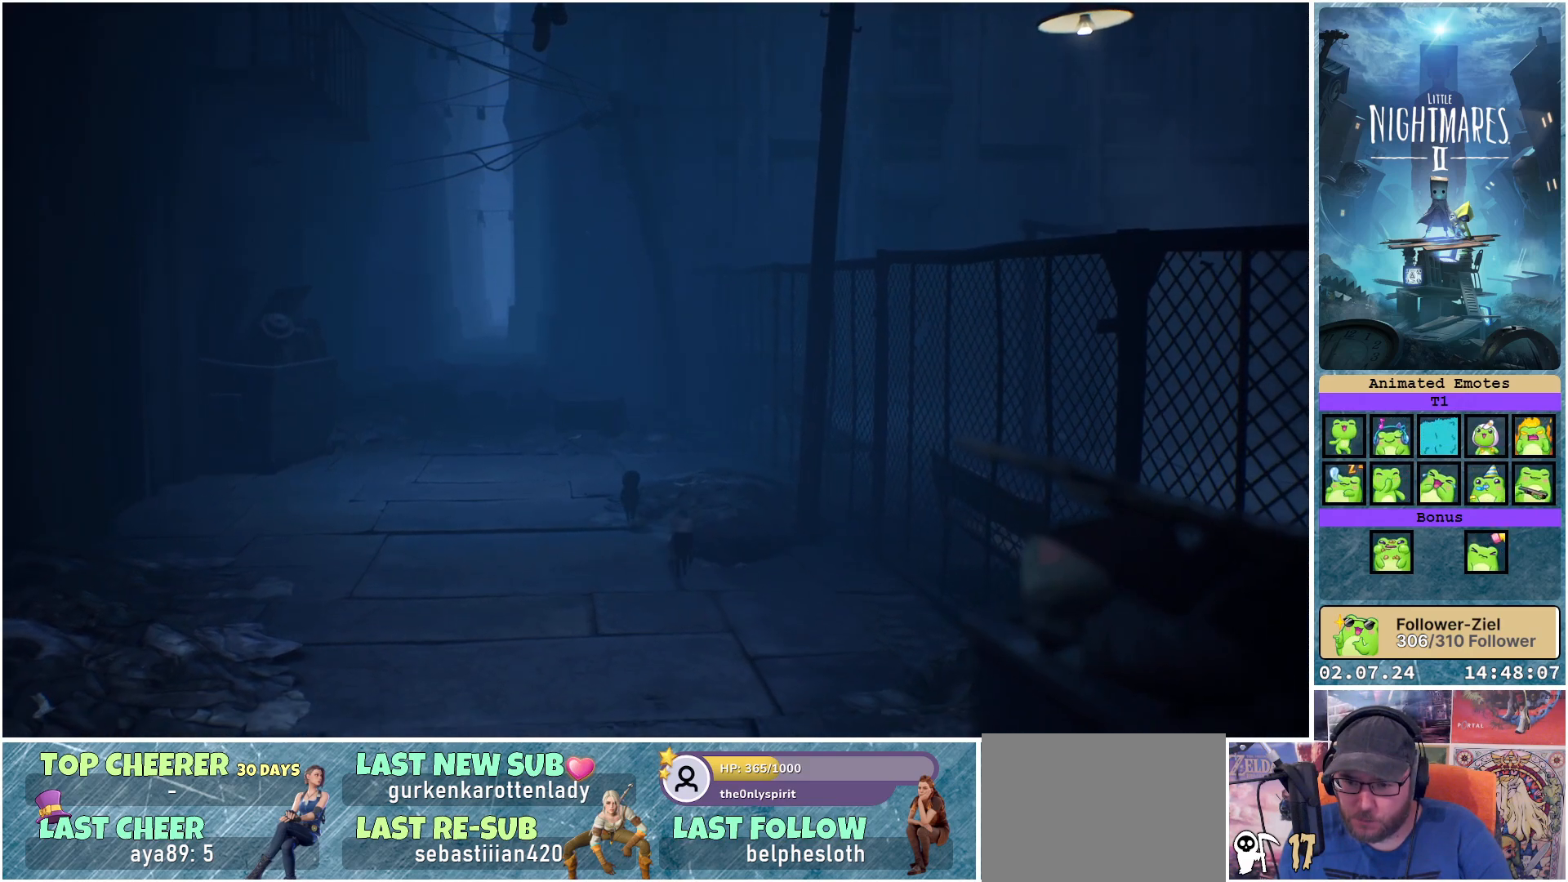
{"buttons": ["X"], "left_stick": "down", "right_stick": "center", "events": []}
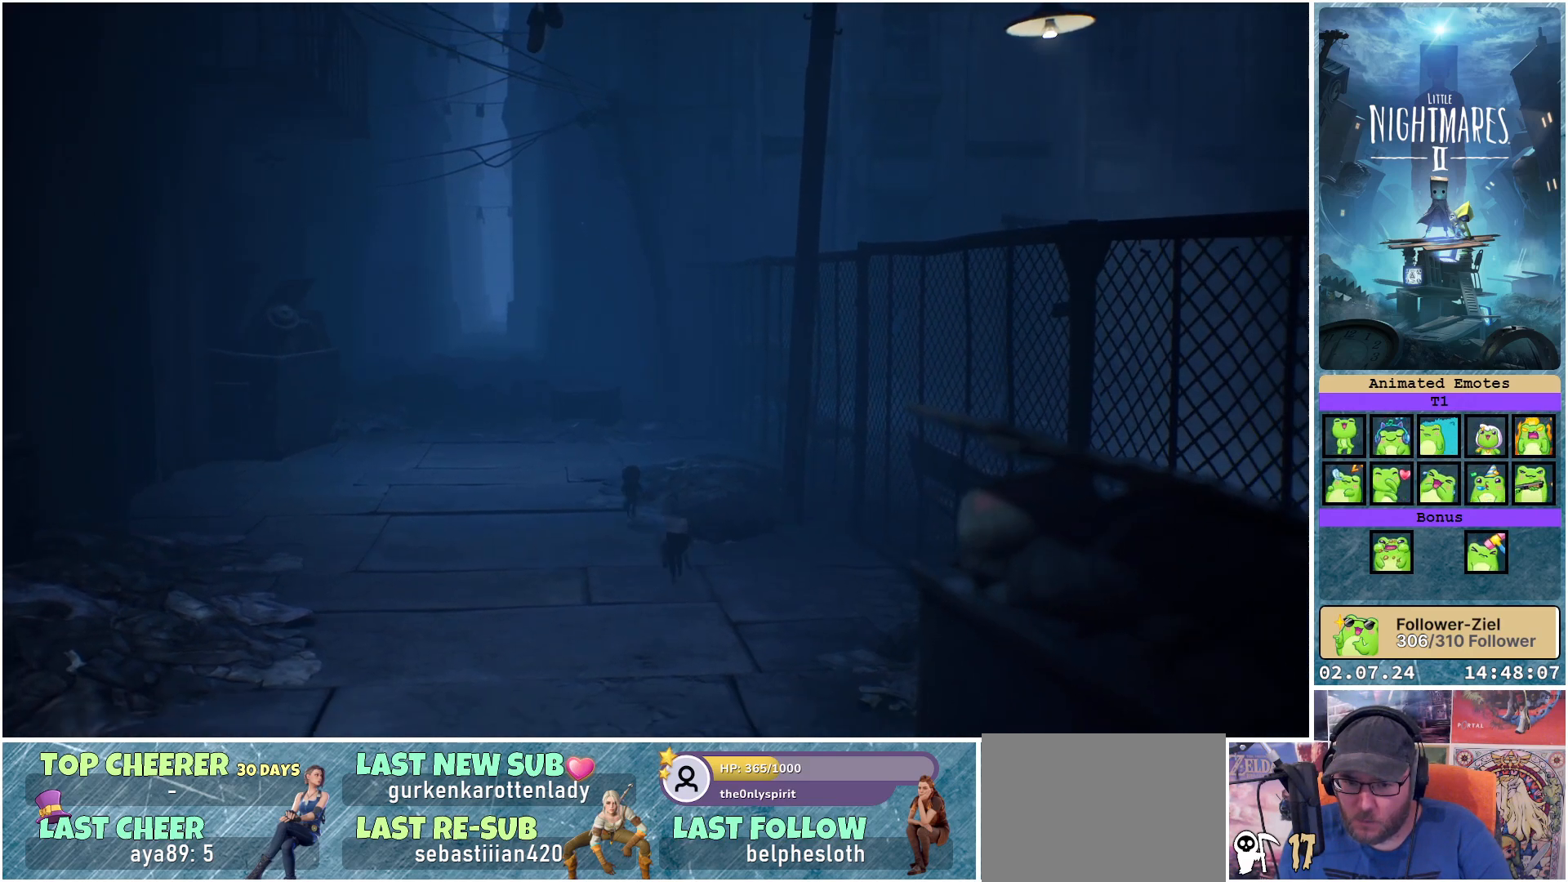
{"buttons": ["X"], "left_stick": "down", "right_stick": "center", "events": []}
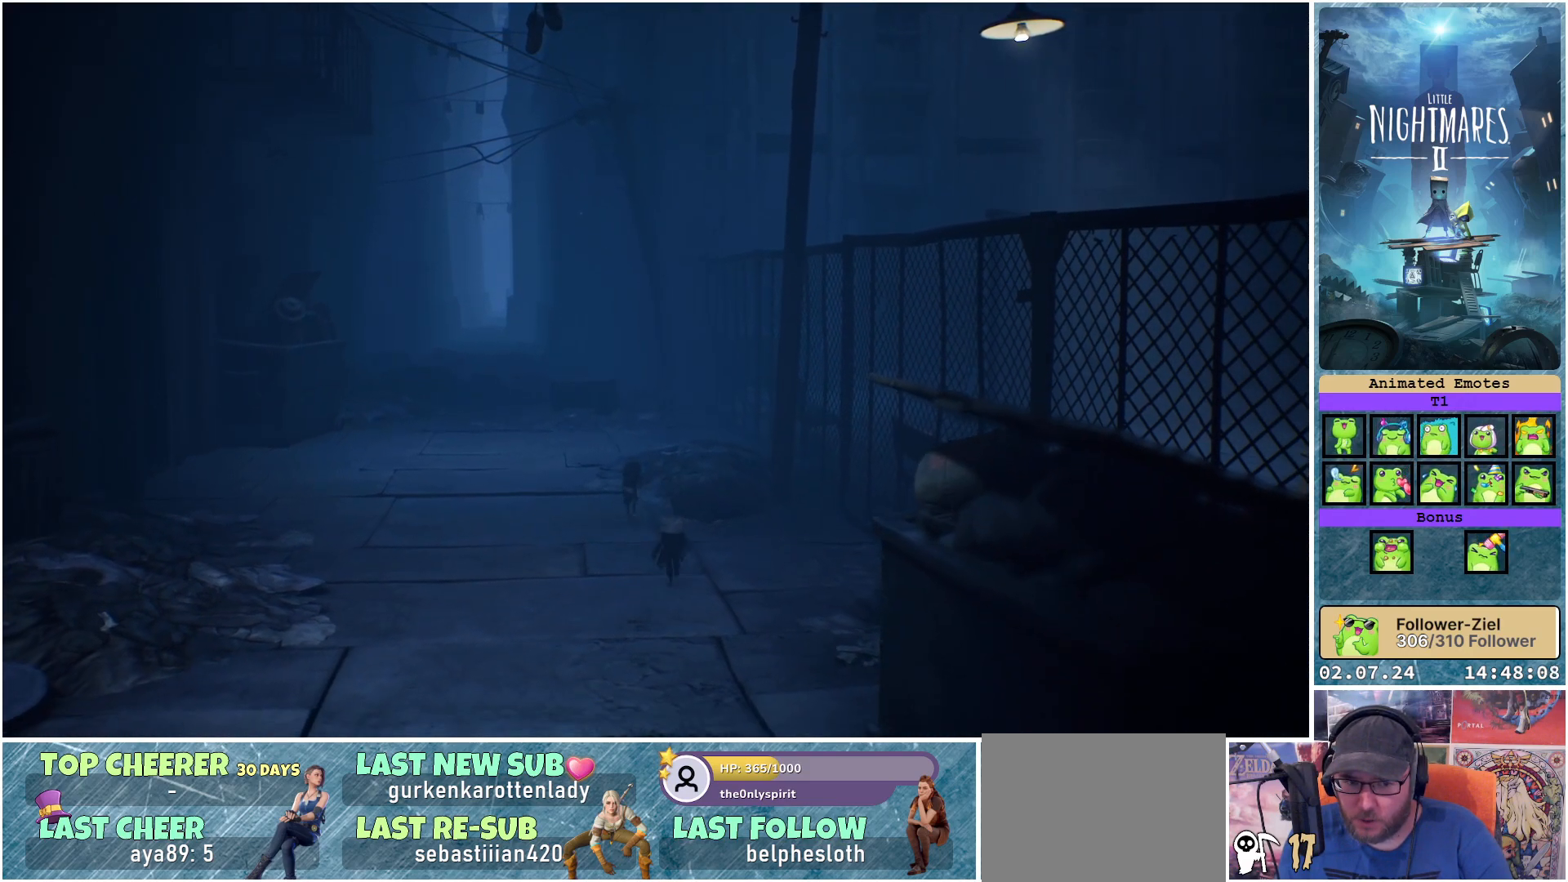
{"buttons": ["X"], "left_stick": "down", "right_stick": "center", "events": []}
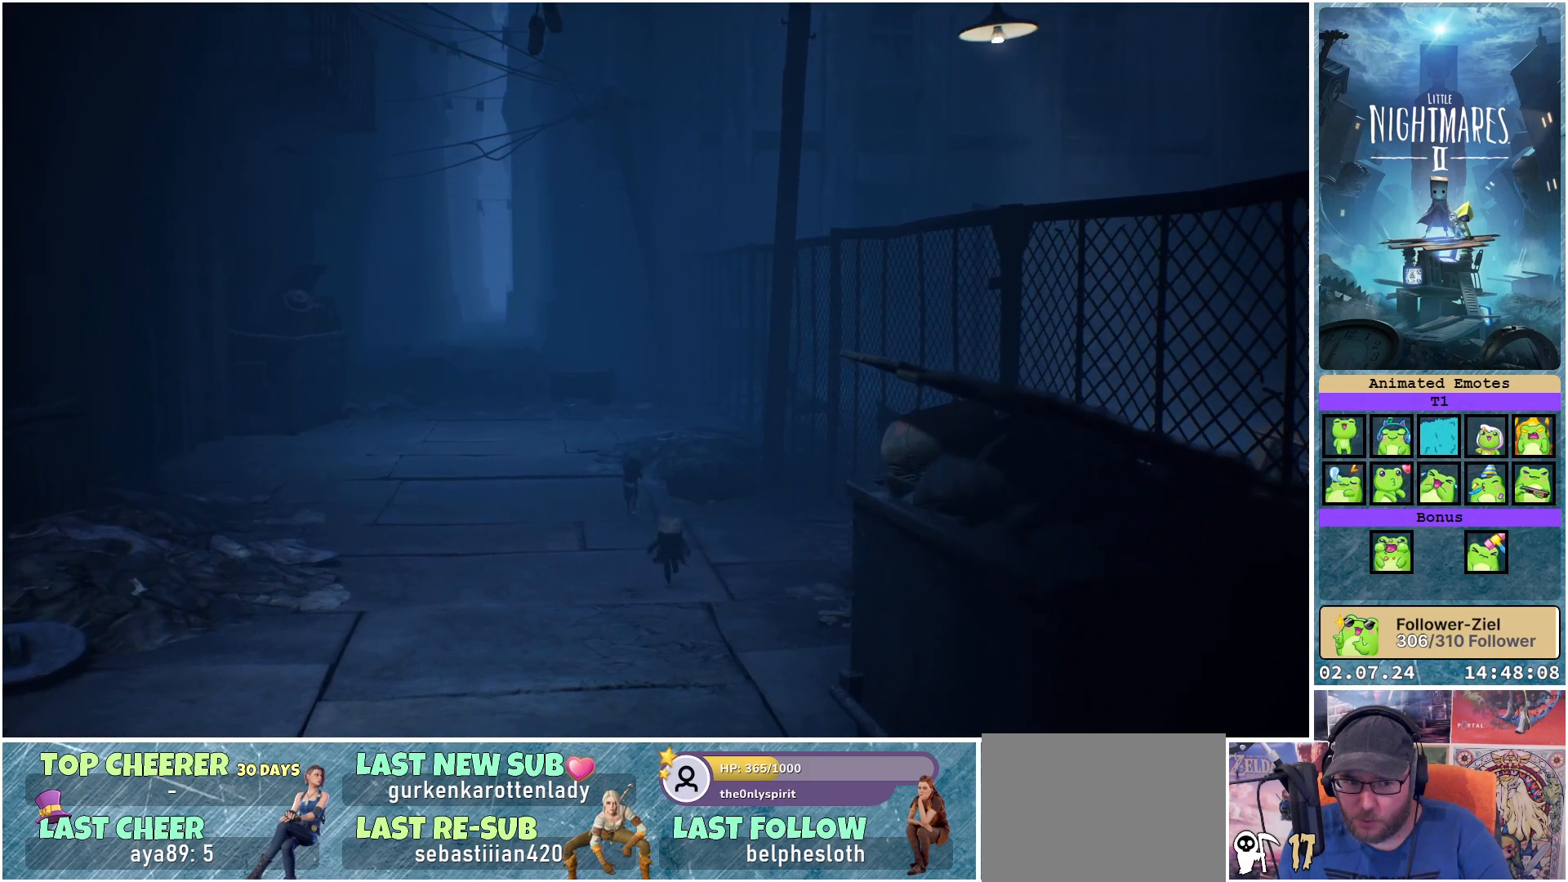
{"buttons": ["X"], "left_stick": "down", "right_stick": "center", "events": []}
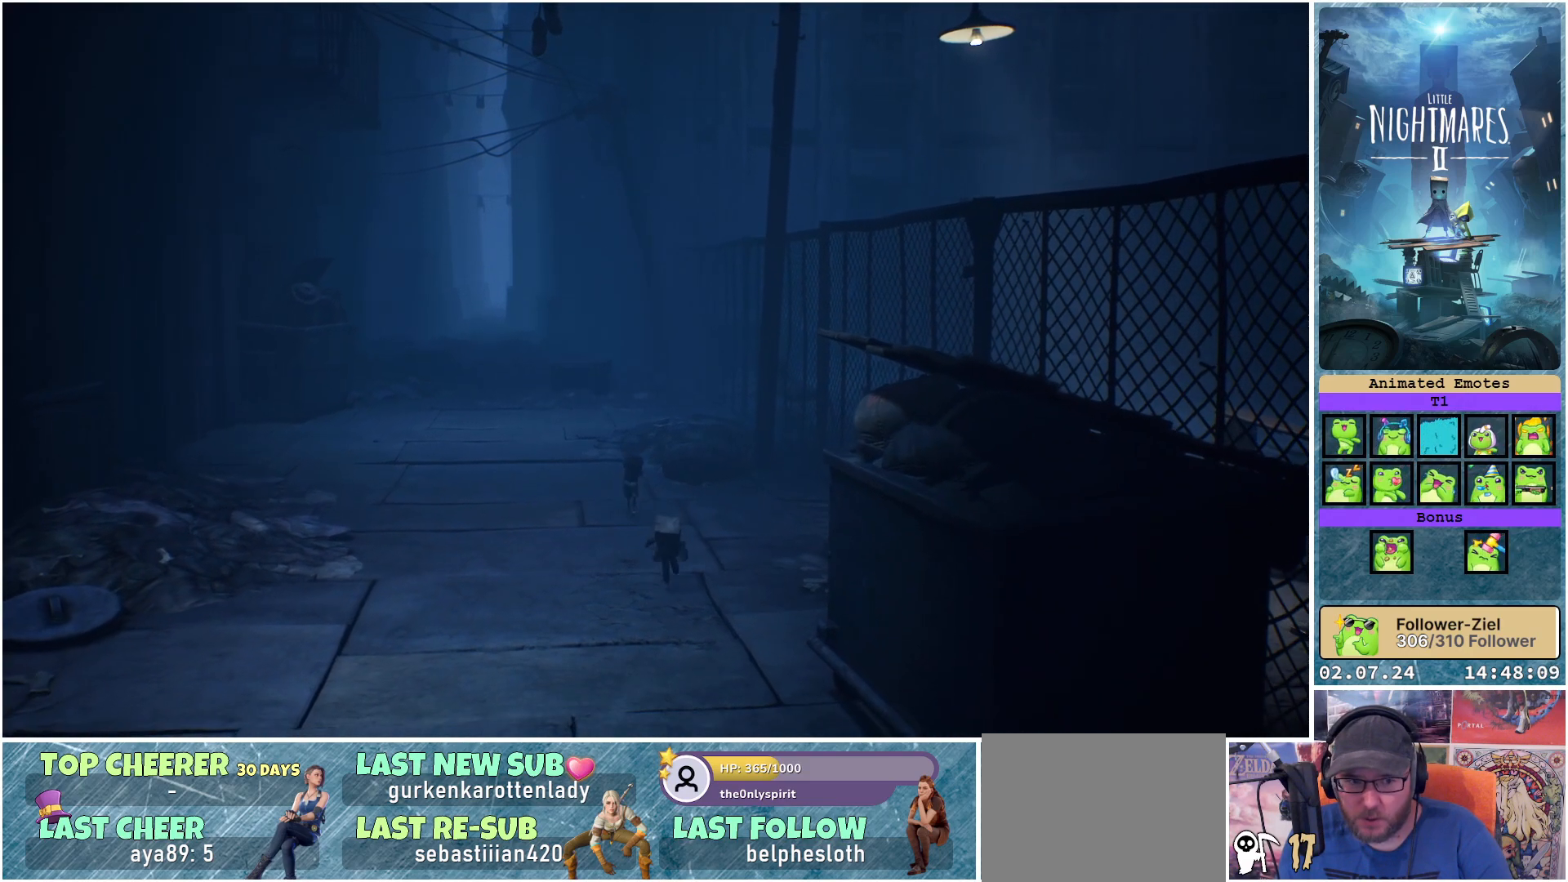
{"buttons": ["X"], "left_stick": "down", "right_stick": "center", "events": []}
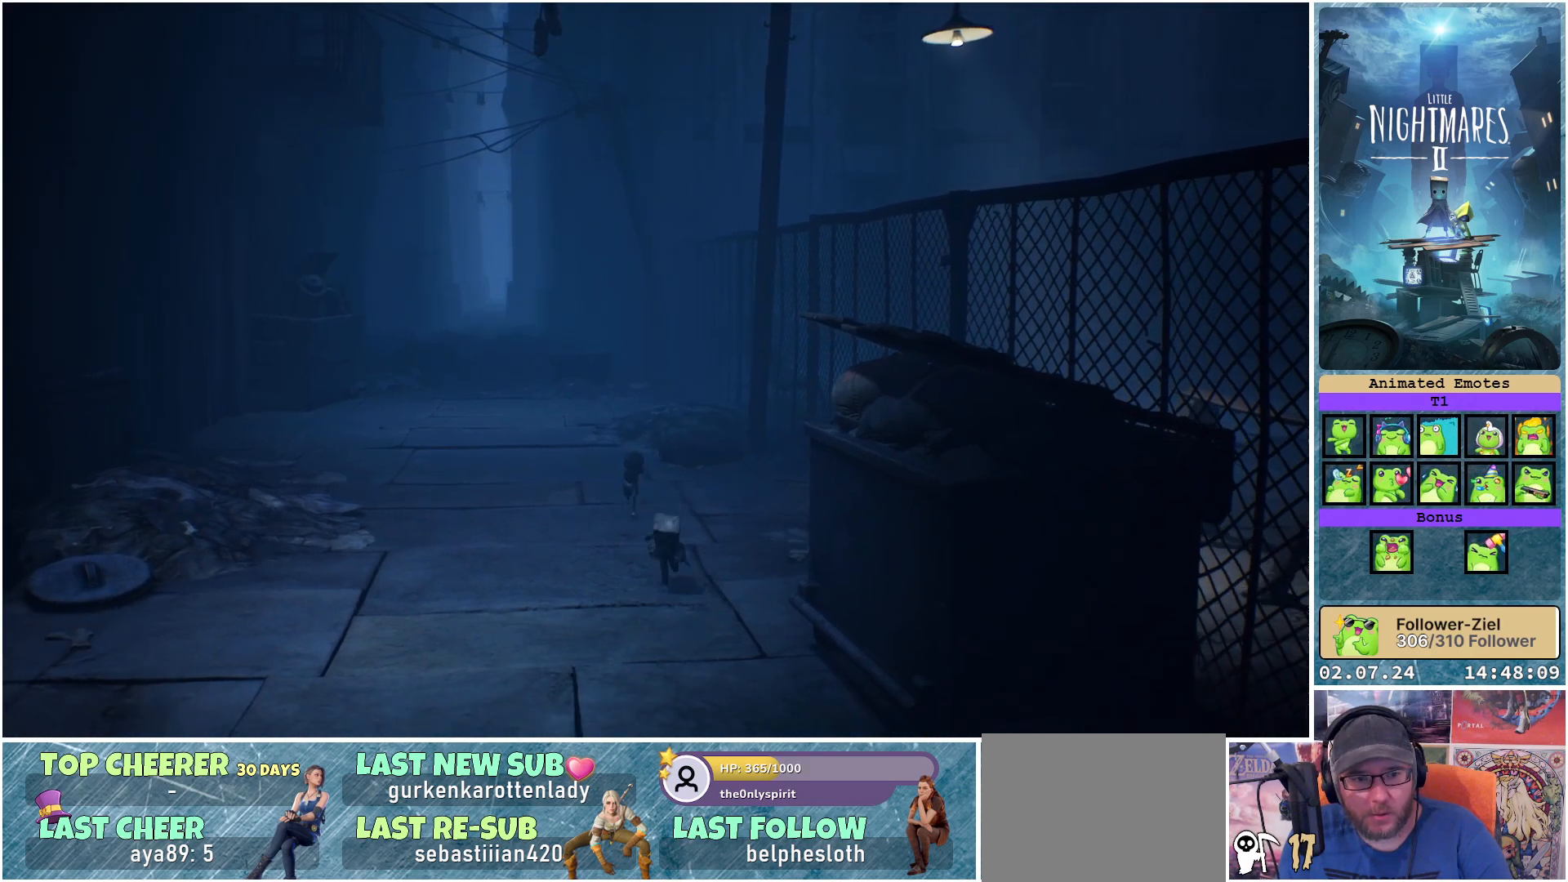
{"buttons": ["X"], "left_stick": "down", "right_stick": "center", "events": []}
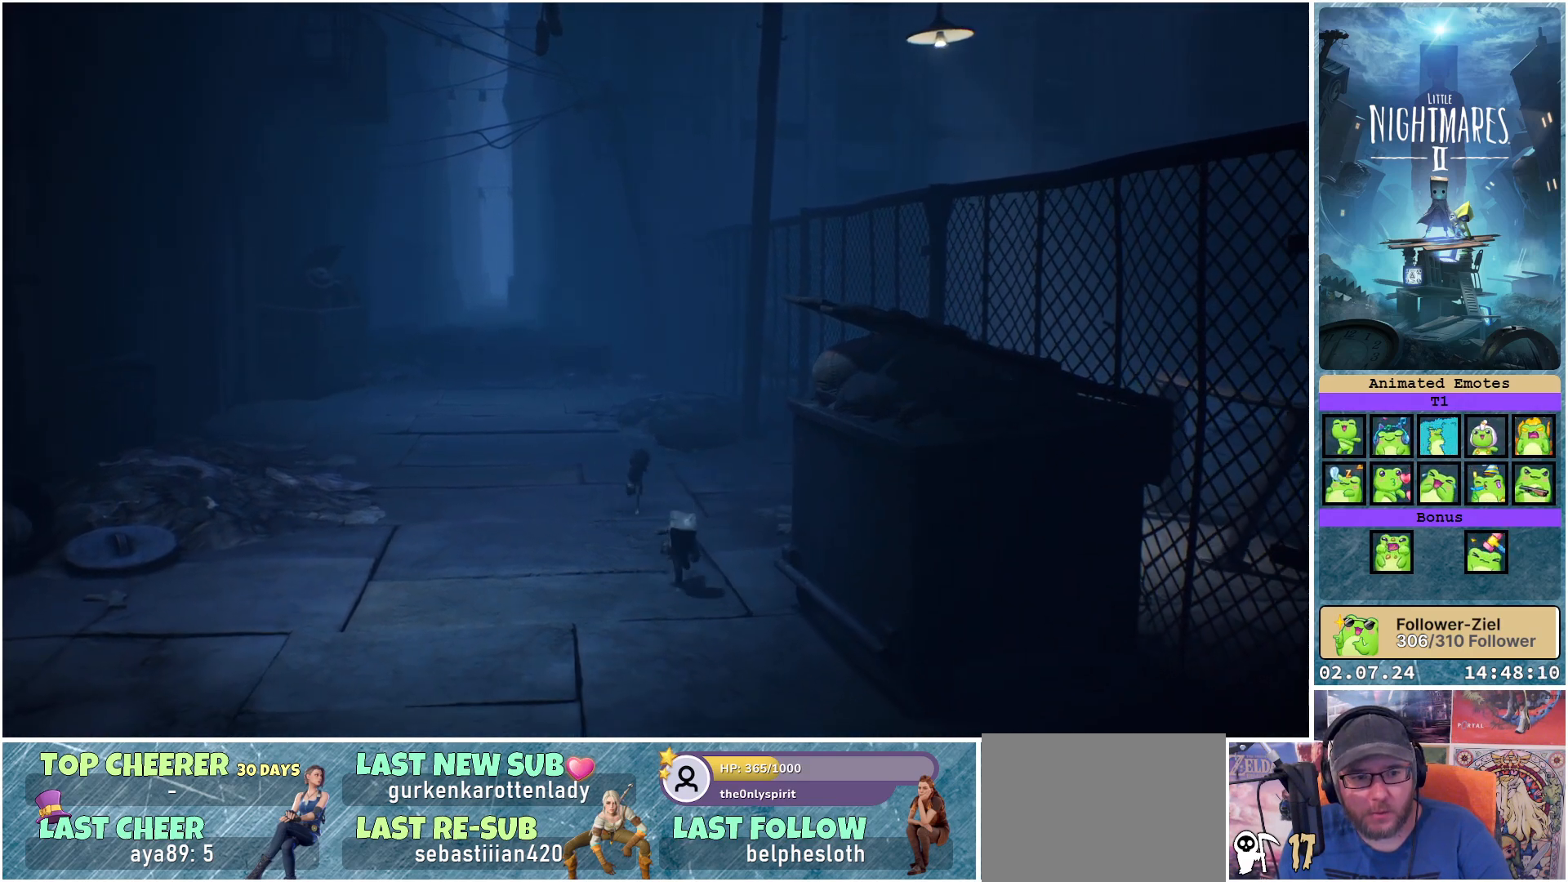
{"buttons": ["X"], "left_stick": "down-right", "right_stick": "center", "events": [[417, "left_stick", "down-right"]]}
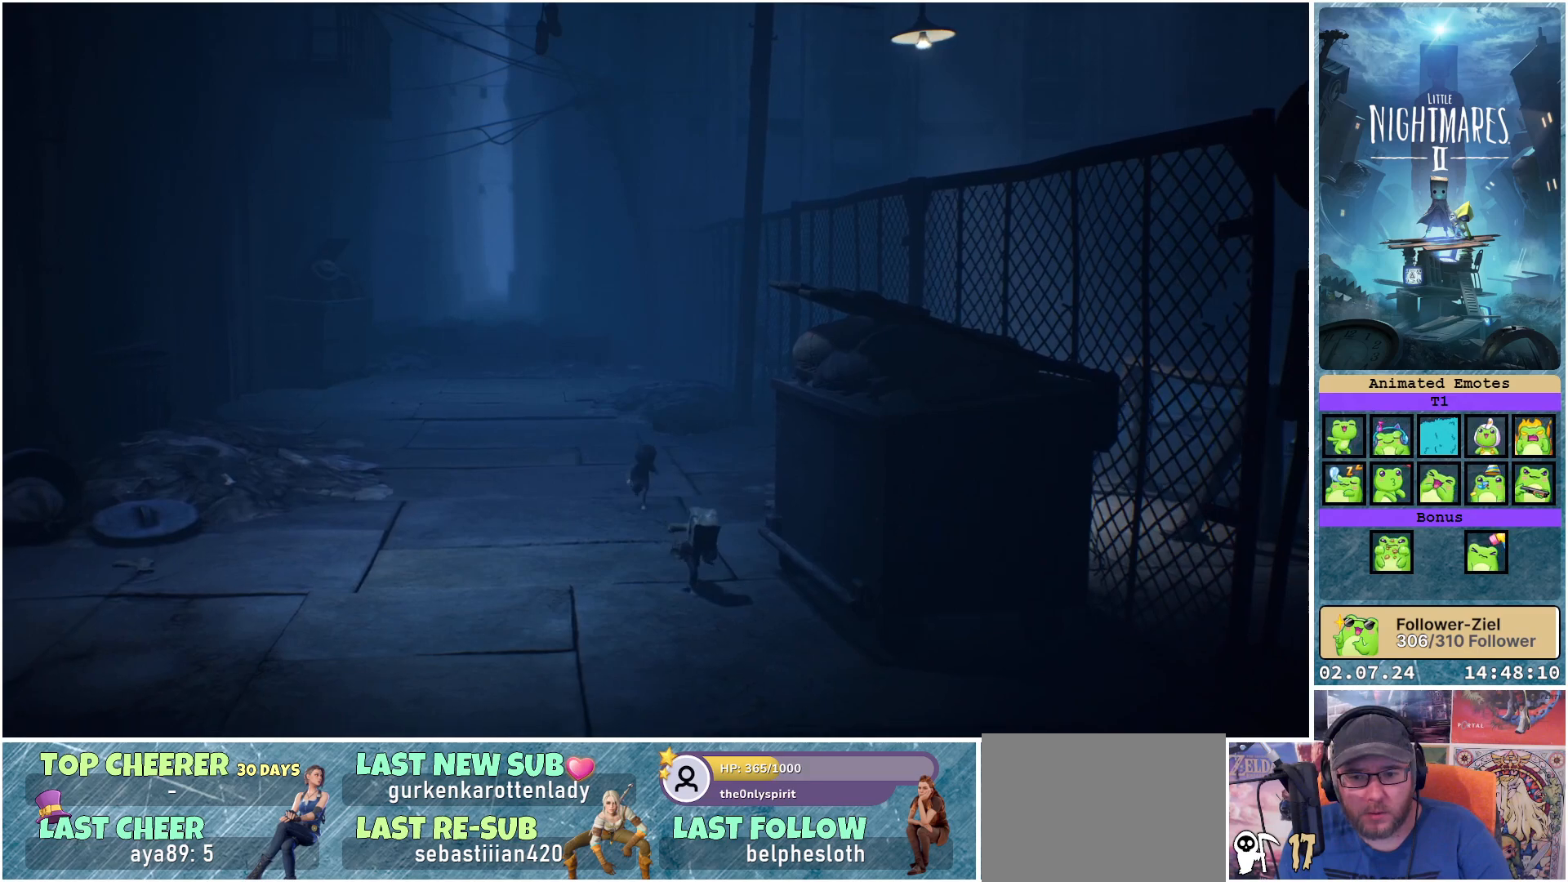
{"buttons": [], "left_stick": "down-right", "right_stick": "center", "events": [[50, "X", "up"]]}
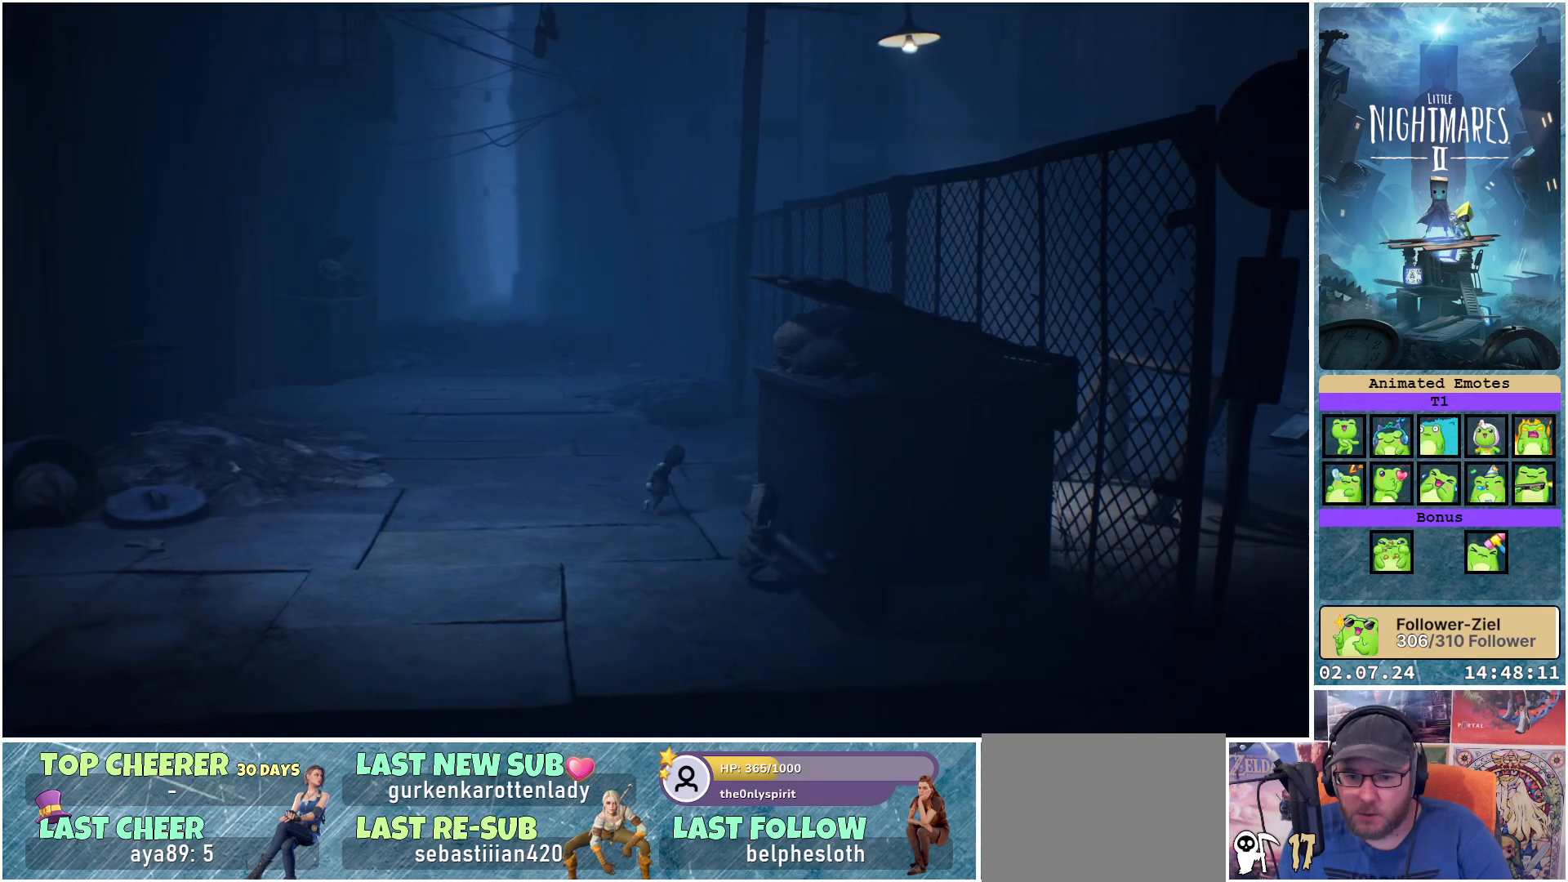
{"buttons": ["R1"], "left_stick": "center", "right_stick": "center", "events": [[17, "left_stick", "center"], [83, "R1", "down"]]}
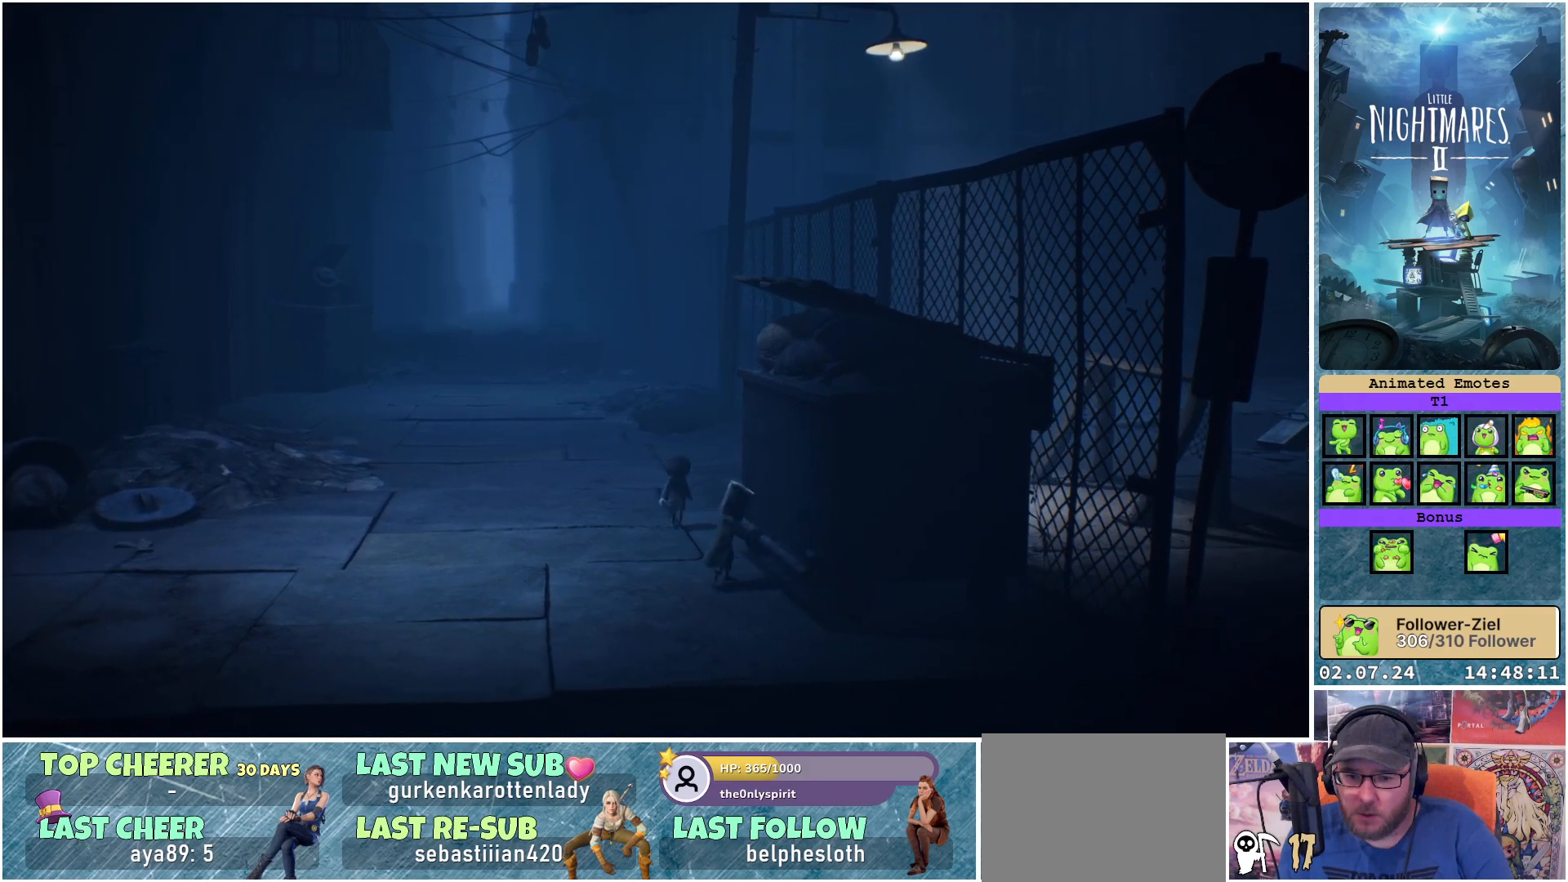
{"buttons": ["R1"], "left_stick": "center", "right_stick": "center", "events": []}
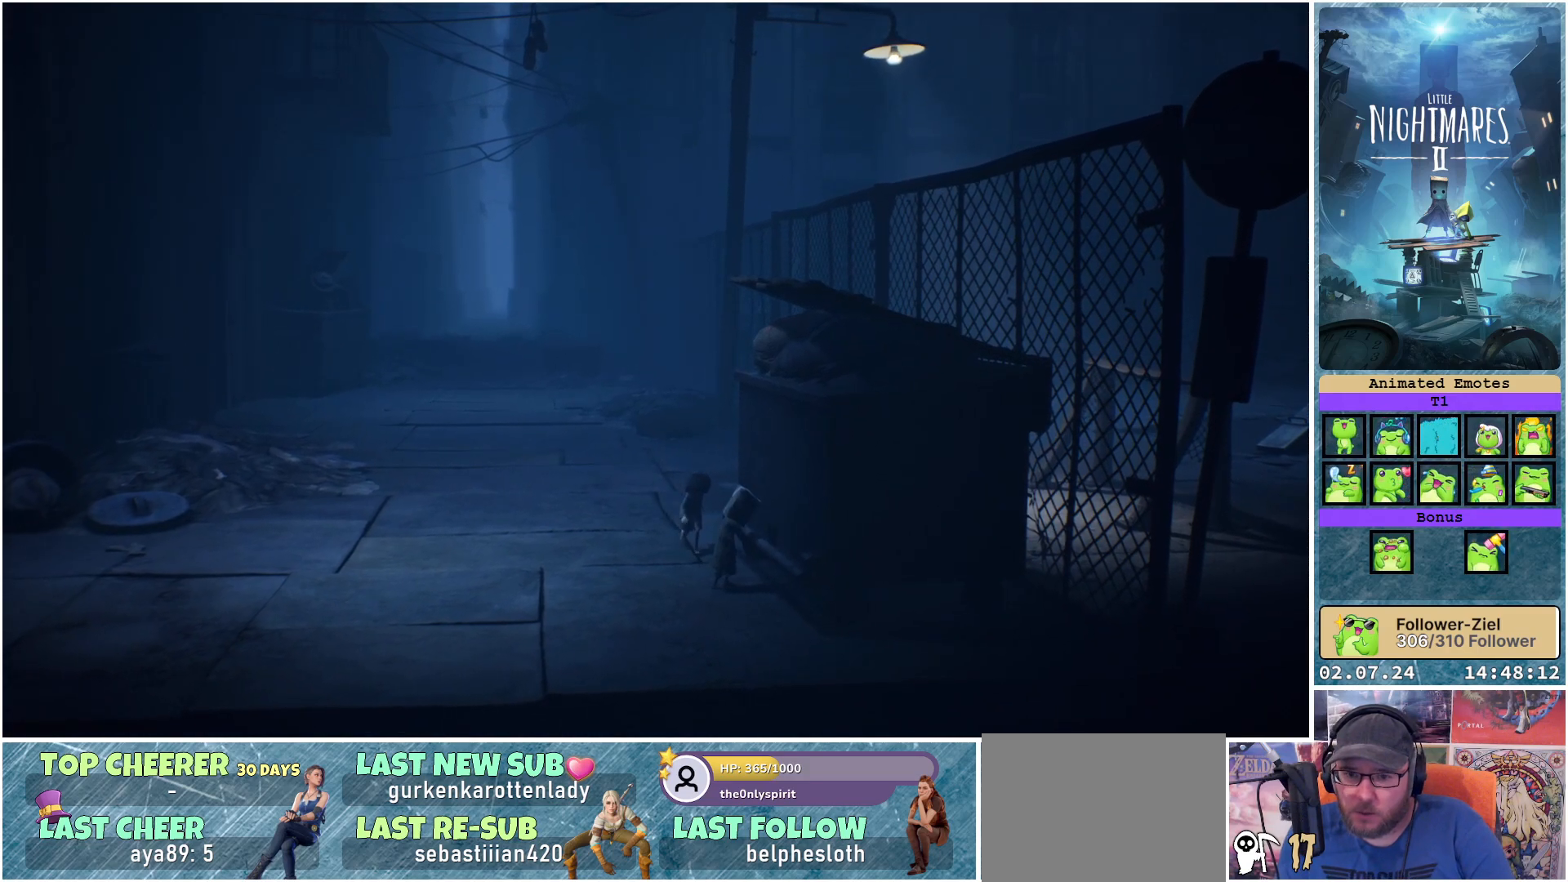
{"buttons": ["R1"], "left_stick": "left", "right_stick": "center", "events": [[17, "left_stick", "left"]]}
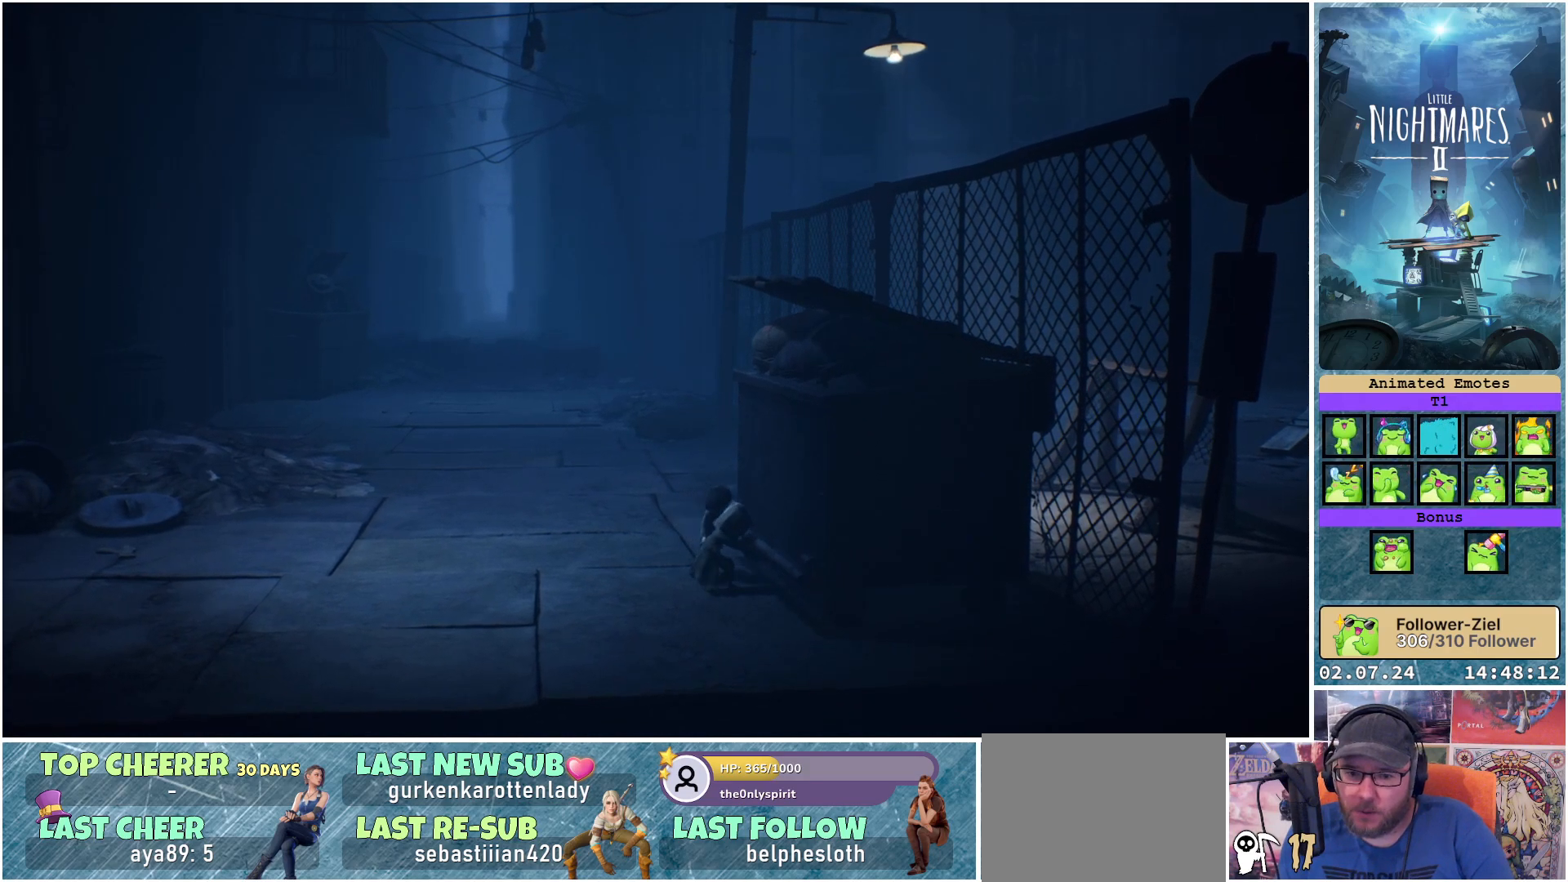
{"buttons": ["R1"], "left_stick": "left", "right_stick": "center", "events": []}
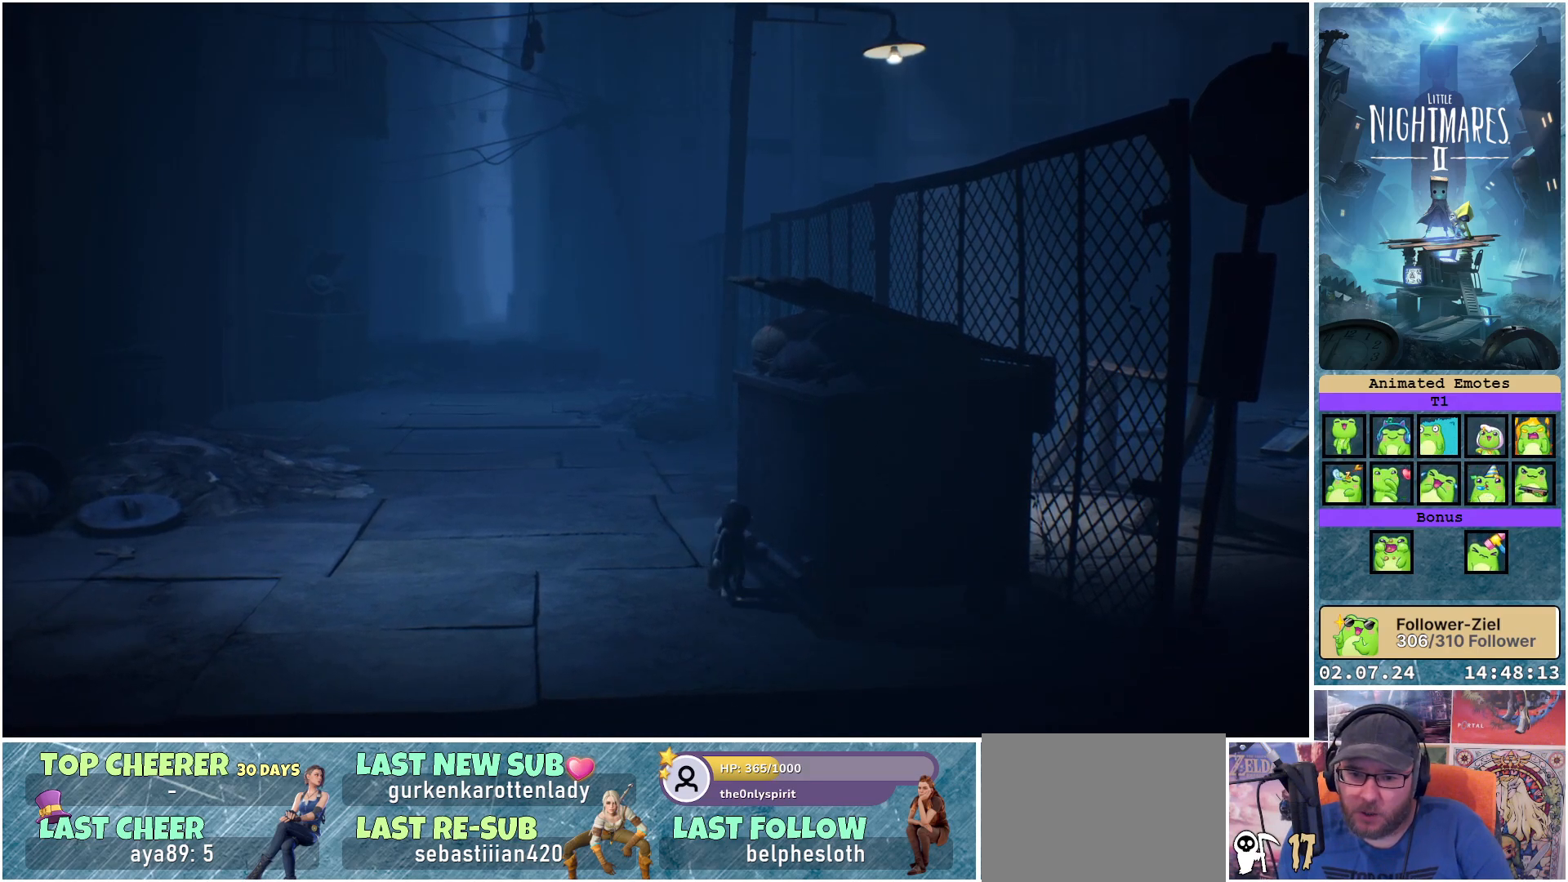
{"buttons": ["R1"], "left_stick": "left", "right_stick": "center", "events": []}
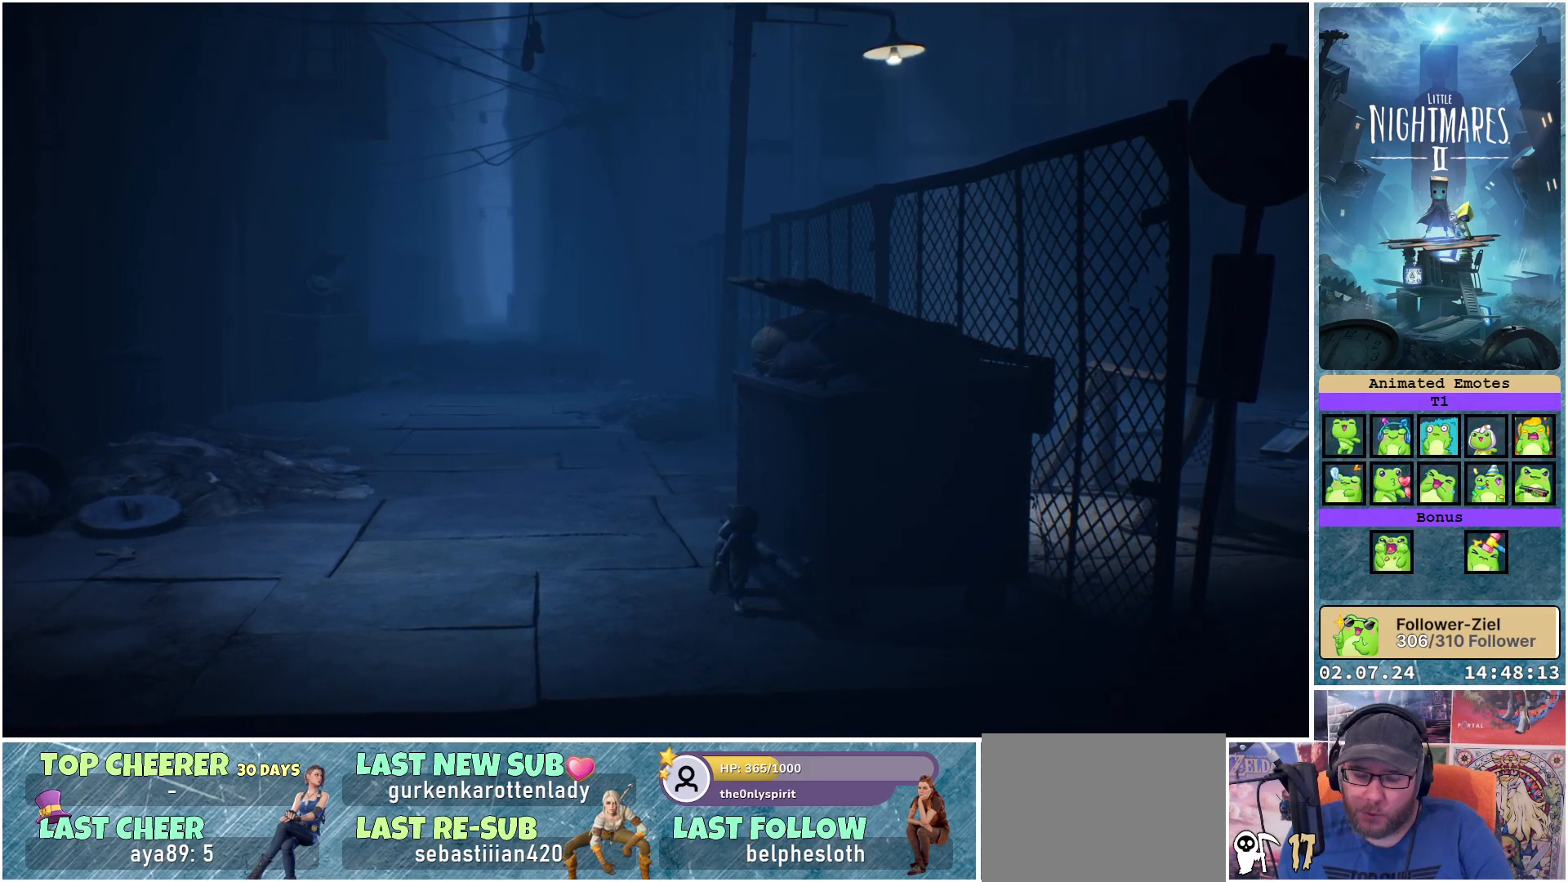
{"buttons": ["R1"], "left_stick": "left", "right_stick": "center", "events": []}
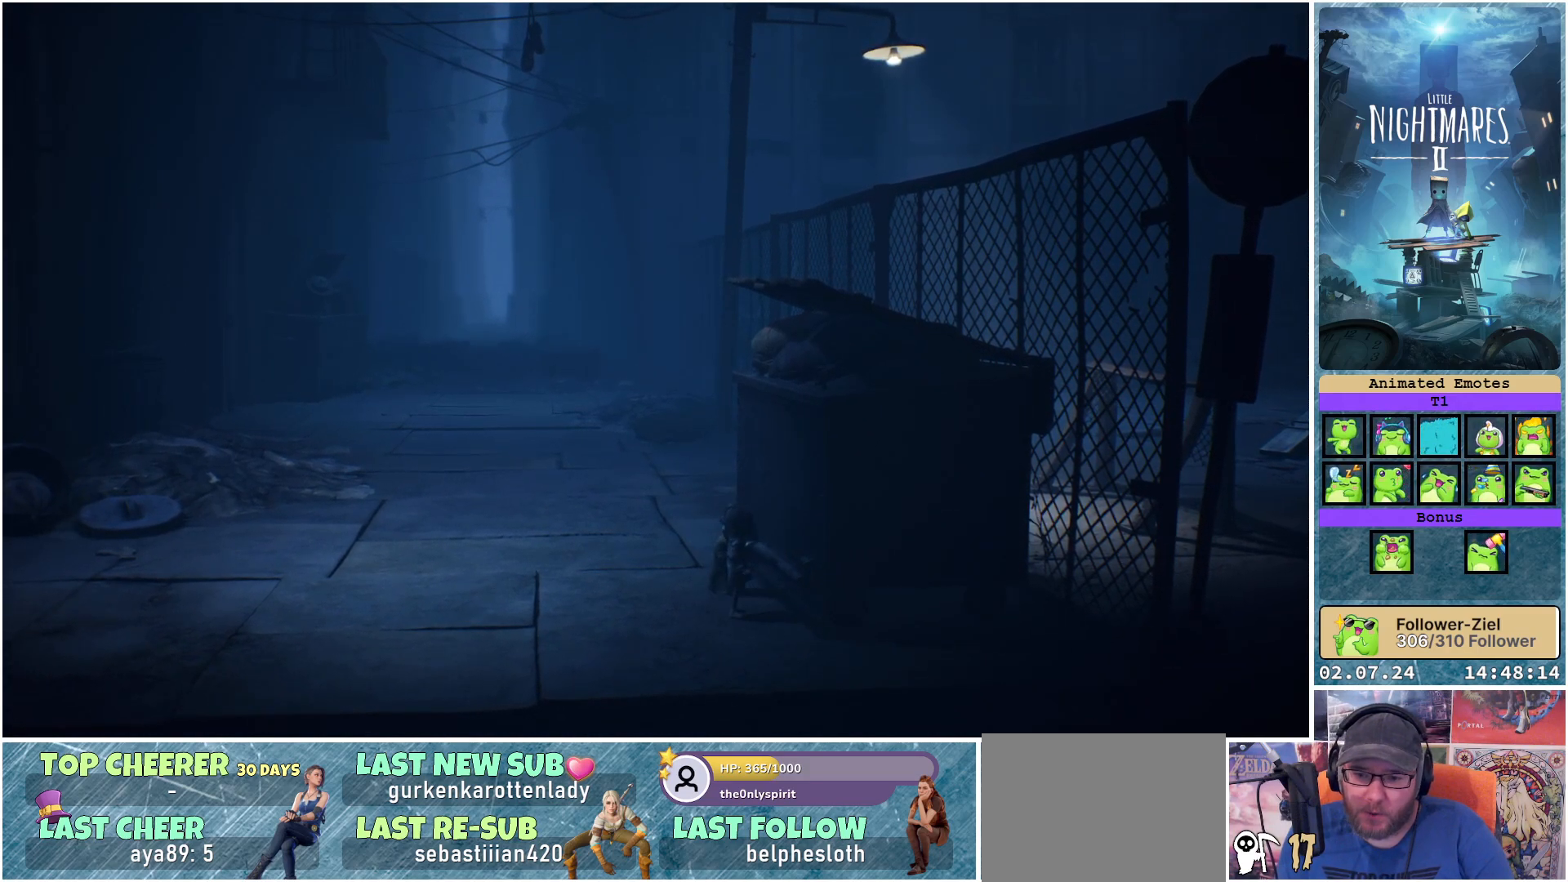
{"buttons": ["R1"], "left_stick": "left", "right_stick": "center", "events": []}
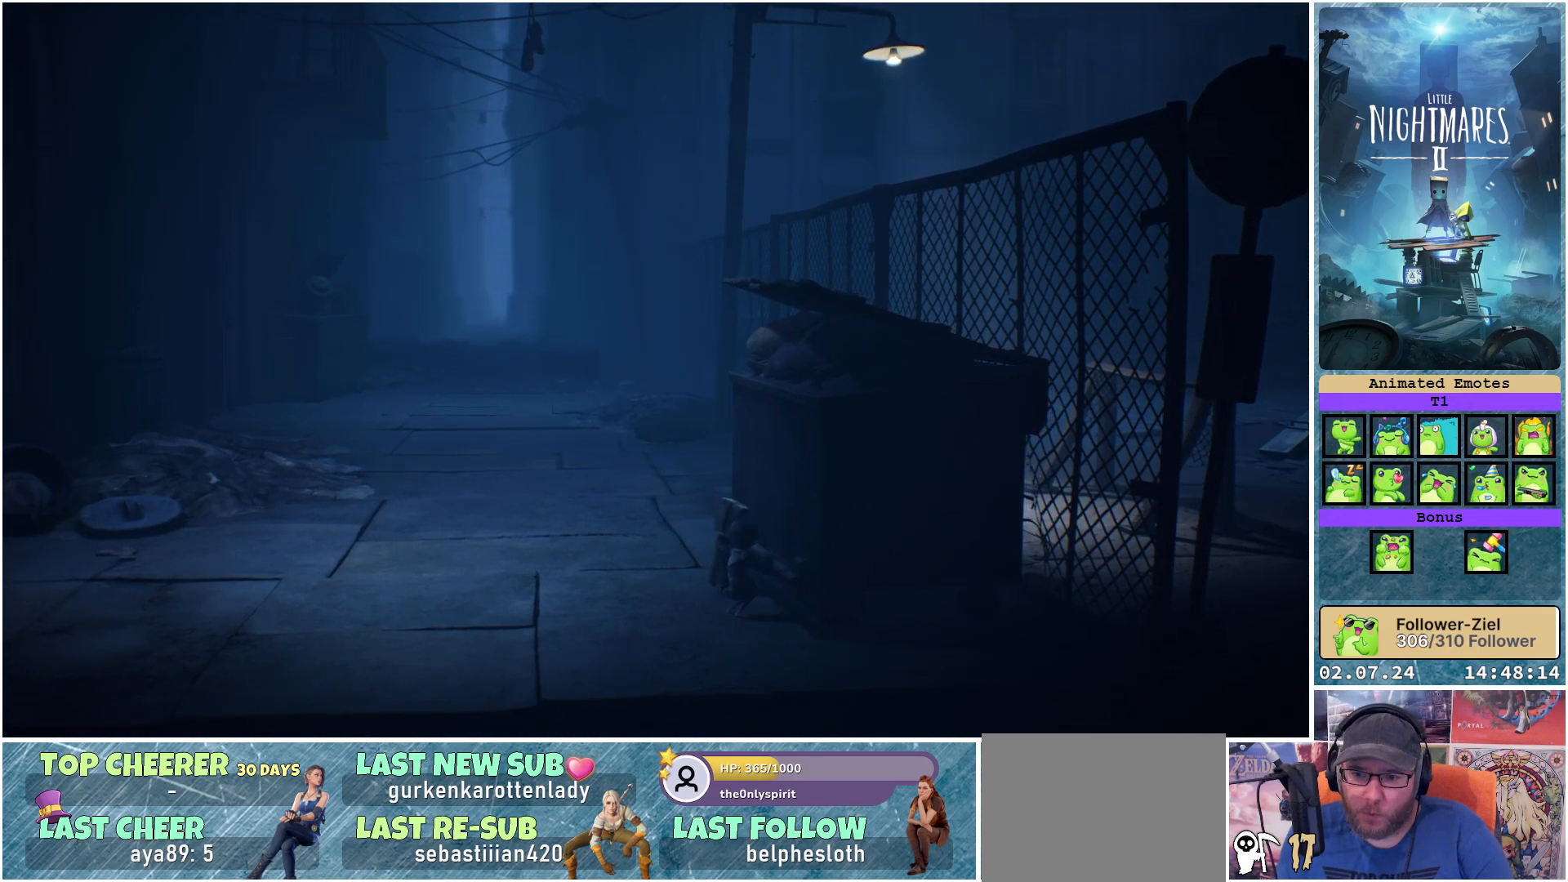
{"buttons": ["R1"], "left_stick": "left", "right_stick": "center", "events": []}